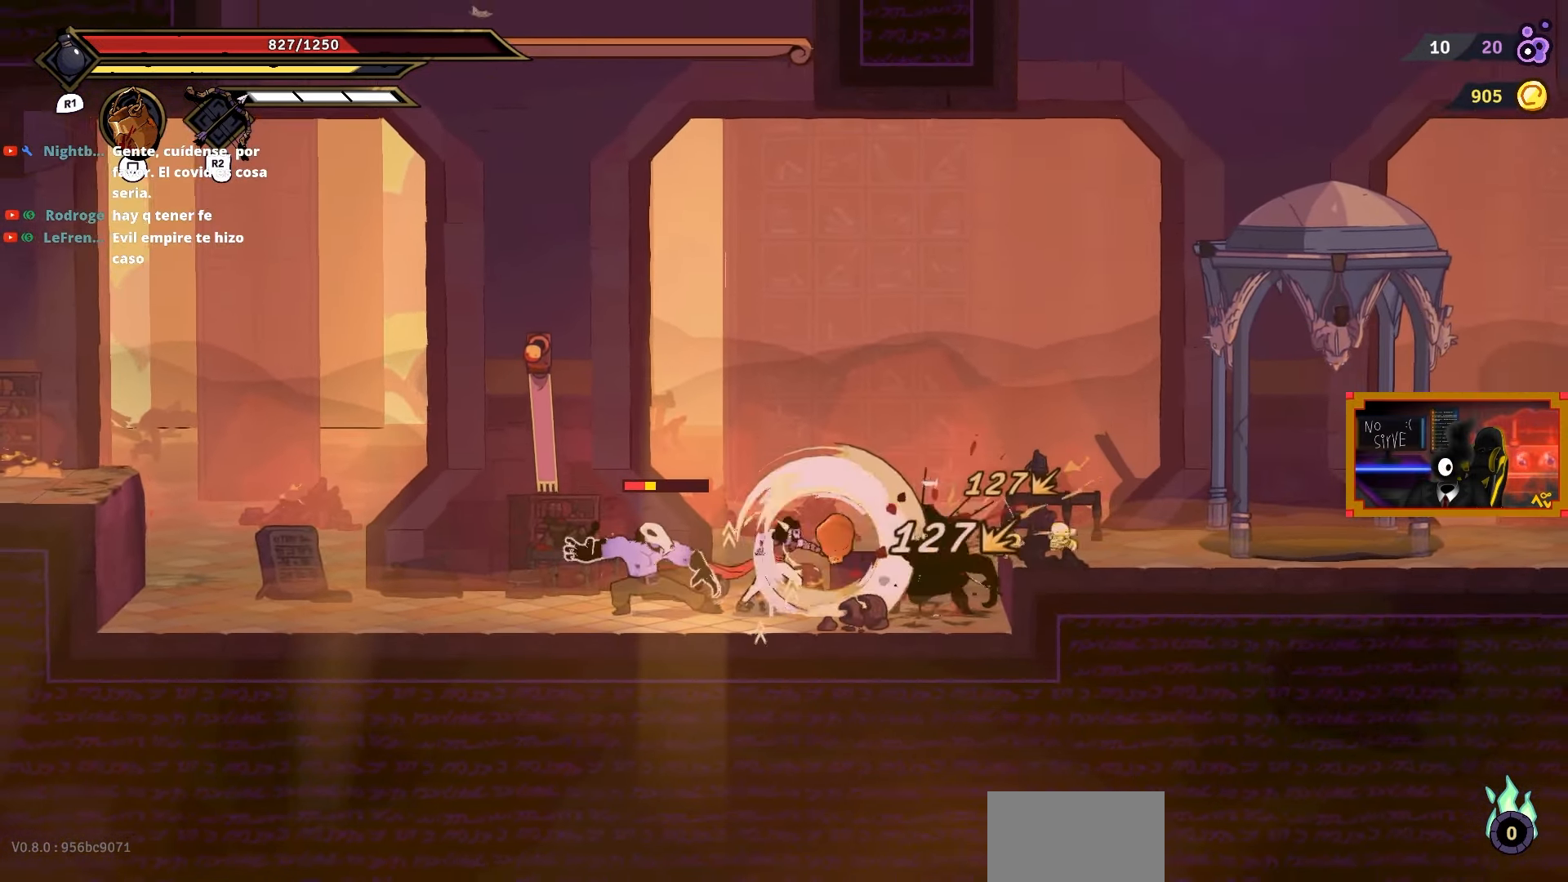
Gameplay with a controller (PlayStation layout); each line is a JSON object with the inputs held at the frame after it. "events" lists button and stick changes between this image and that frame as [ms after this image, input, new state], when the widget could be followed in between. Not read: left_stick.
{"buttons": ["DPAD_LEFT"], "right_stick": "center", "events": [[100, "SQUARE", "up"], [117, "DPAD_LEFT", "up"], [217, "DPAD_LEFT", "down"], [367, "CIRCLE", "down"], [483, "CIRCLE", "up"]]}
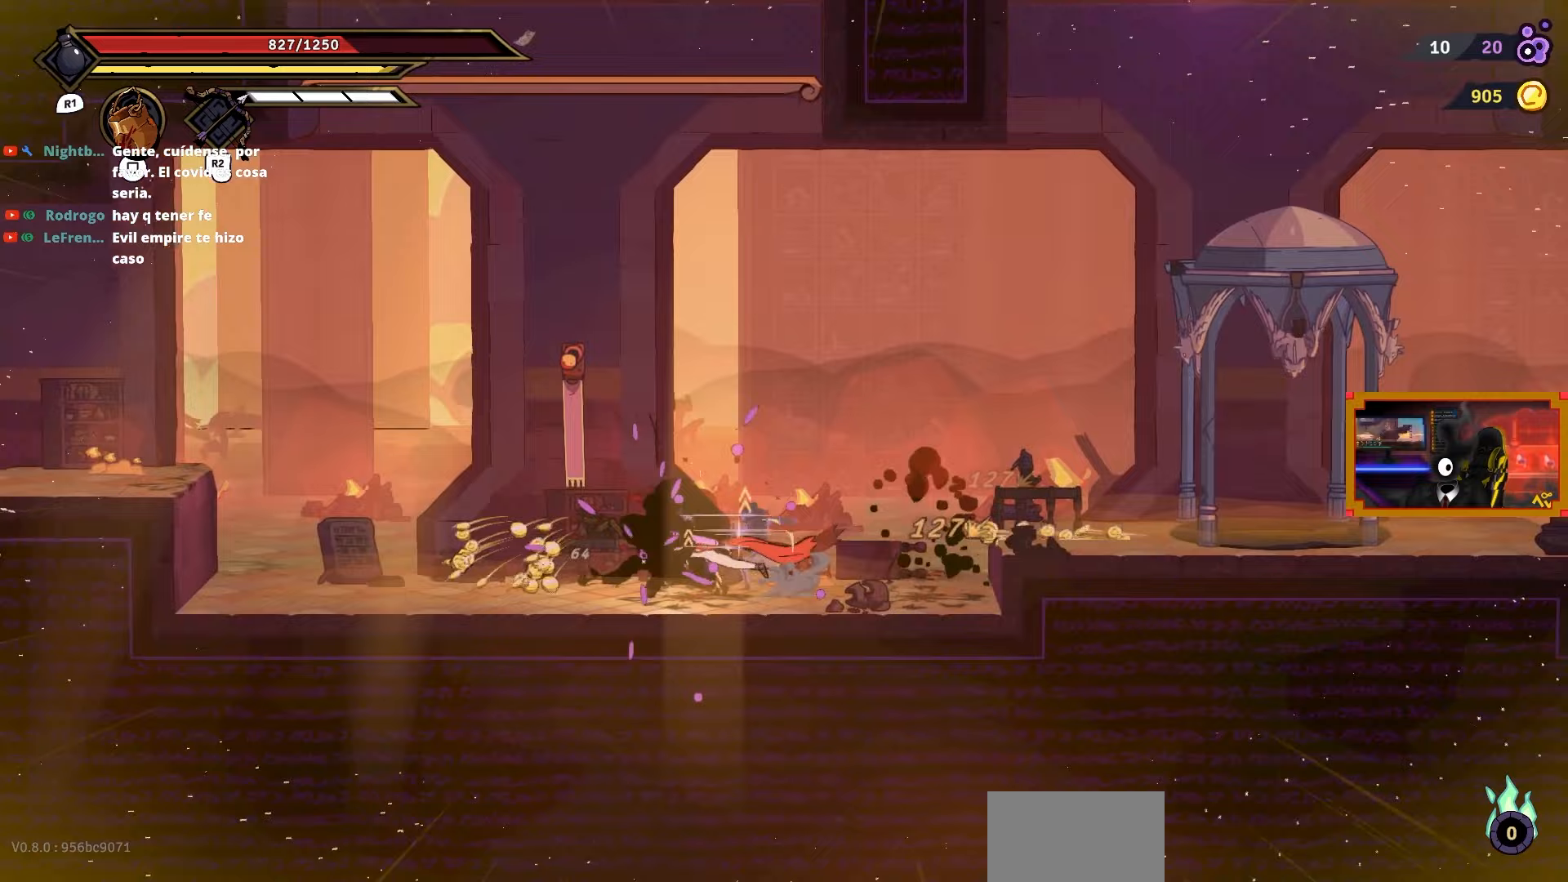
{"buttons": ["L2", "DPAD_UP"], "right_stick": "center", "events": [[83, "DPAD_LEFT", "up"], [100, "CROSS", "down"], [250, "CROSS", "up"], [250, "DPAD_RIGHT", "down"], [250, "DPAD_UP", "down"], [267, "DPAD_RIGHT", "up"], [317, "L2", "down"]]}
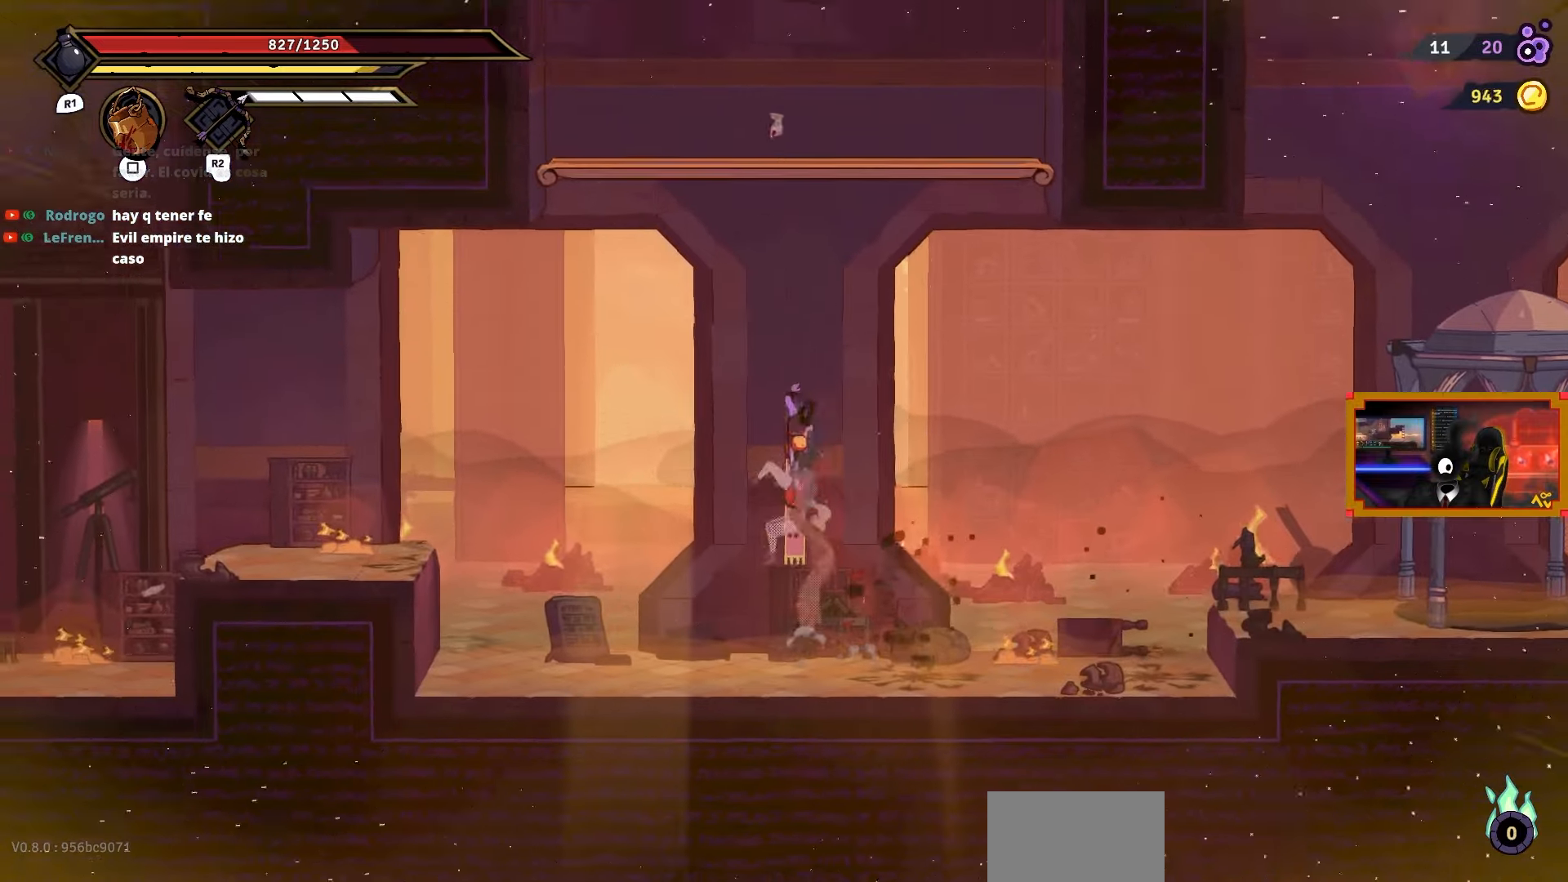
{"buttons": ["L2", "DPAD_UP"], "right_stick": "center", "events": [[100, "L2", "up"], [150, "CROSS", "down"], [350, "CROSS", "up"], [483, "L2", "down"]]}
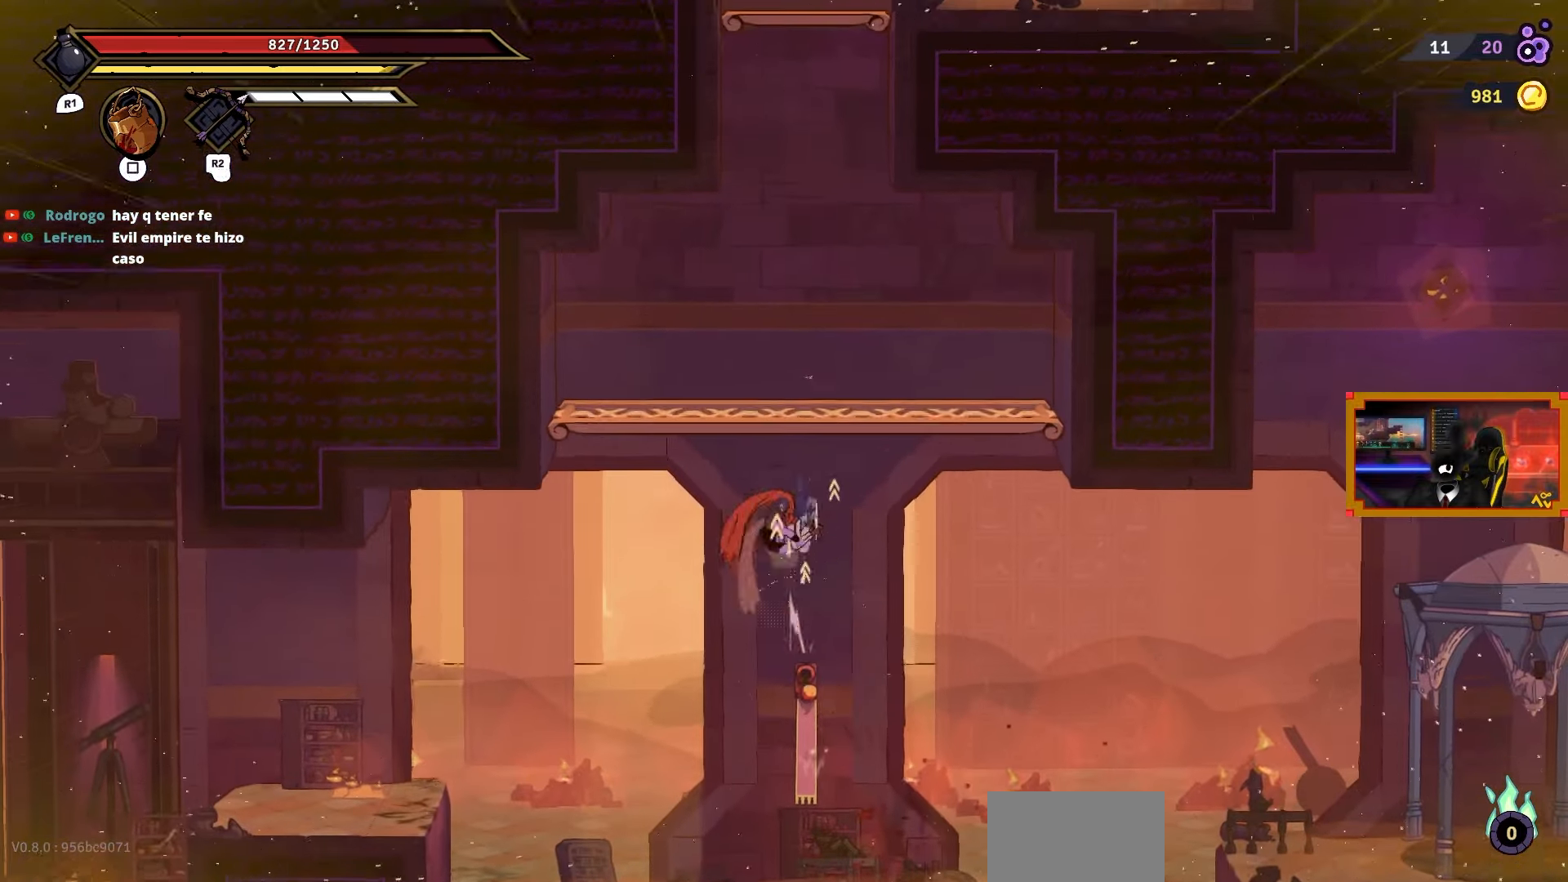
{"buttons": ["DPAD_RIGHT"], "right_stick": "center", "events": [[367, "L2", "up"], [400, "DPAD_RIGHT", "down"], [500, "DPAD_UP", "up"]]}
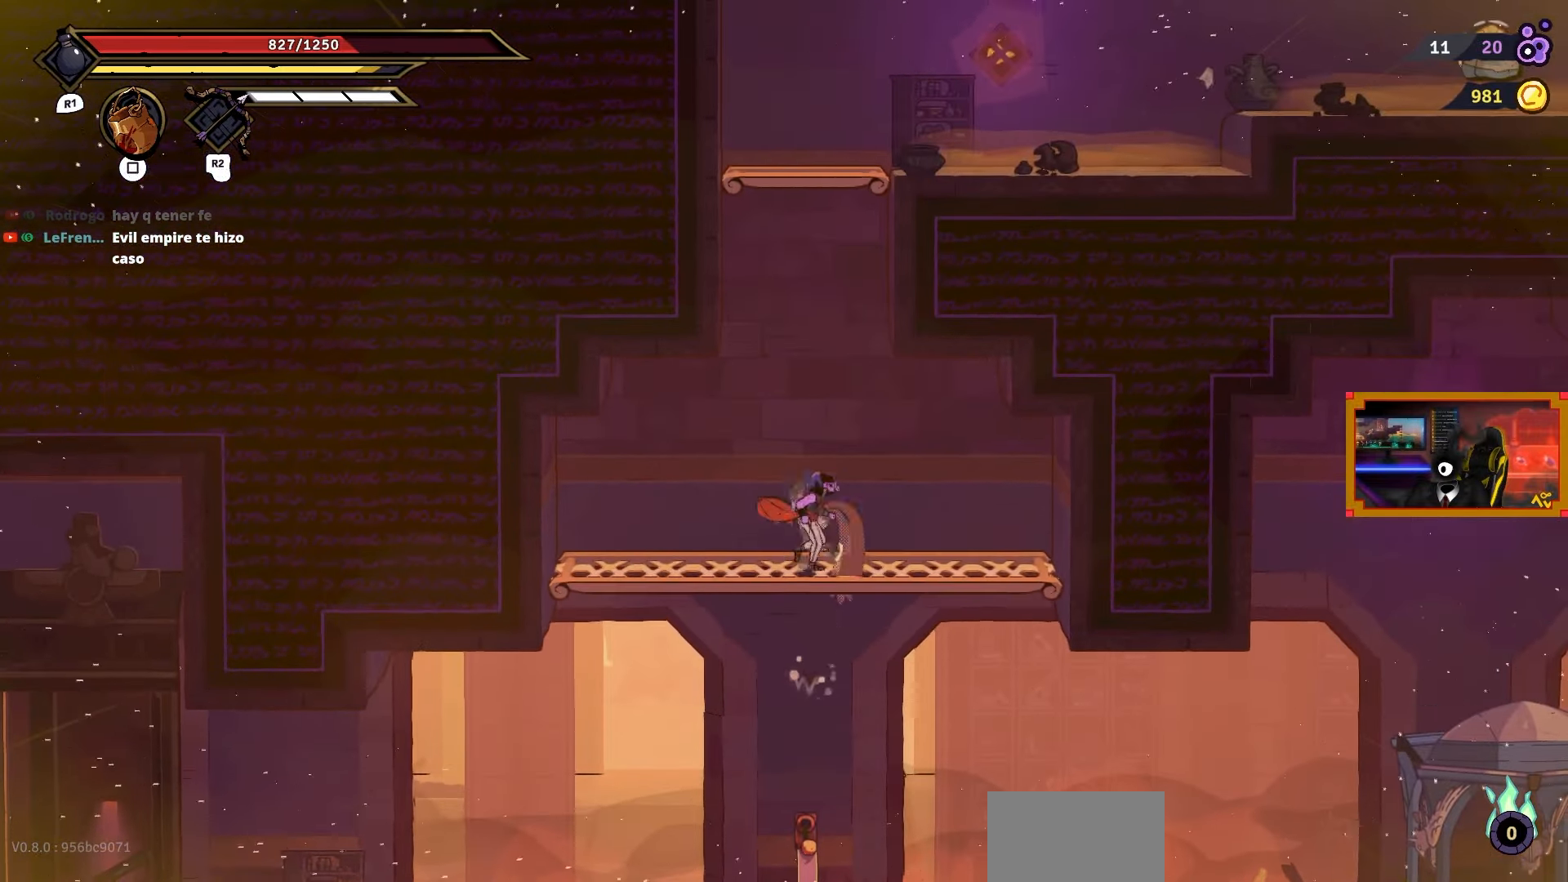
{"buttons": ["L2", "DPAD_UP"], "right_stick": "center", "events": [[67, "DPAD_RIGHT", "up"], [83, "CROSS", "down"], [233, "DPAD_UP", "down"], [300, "L2", "down"], [350, "CROSS", "up"]]}
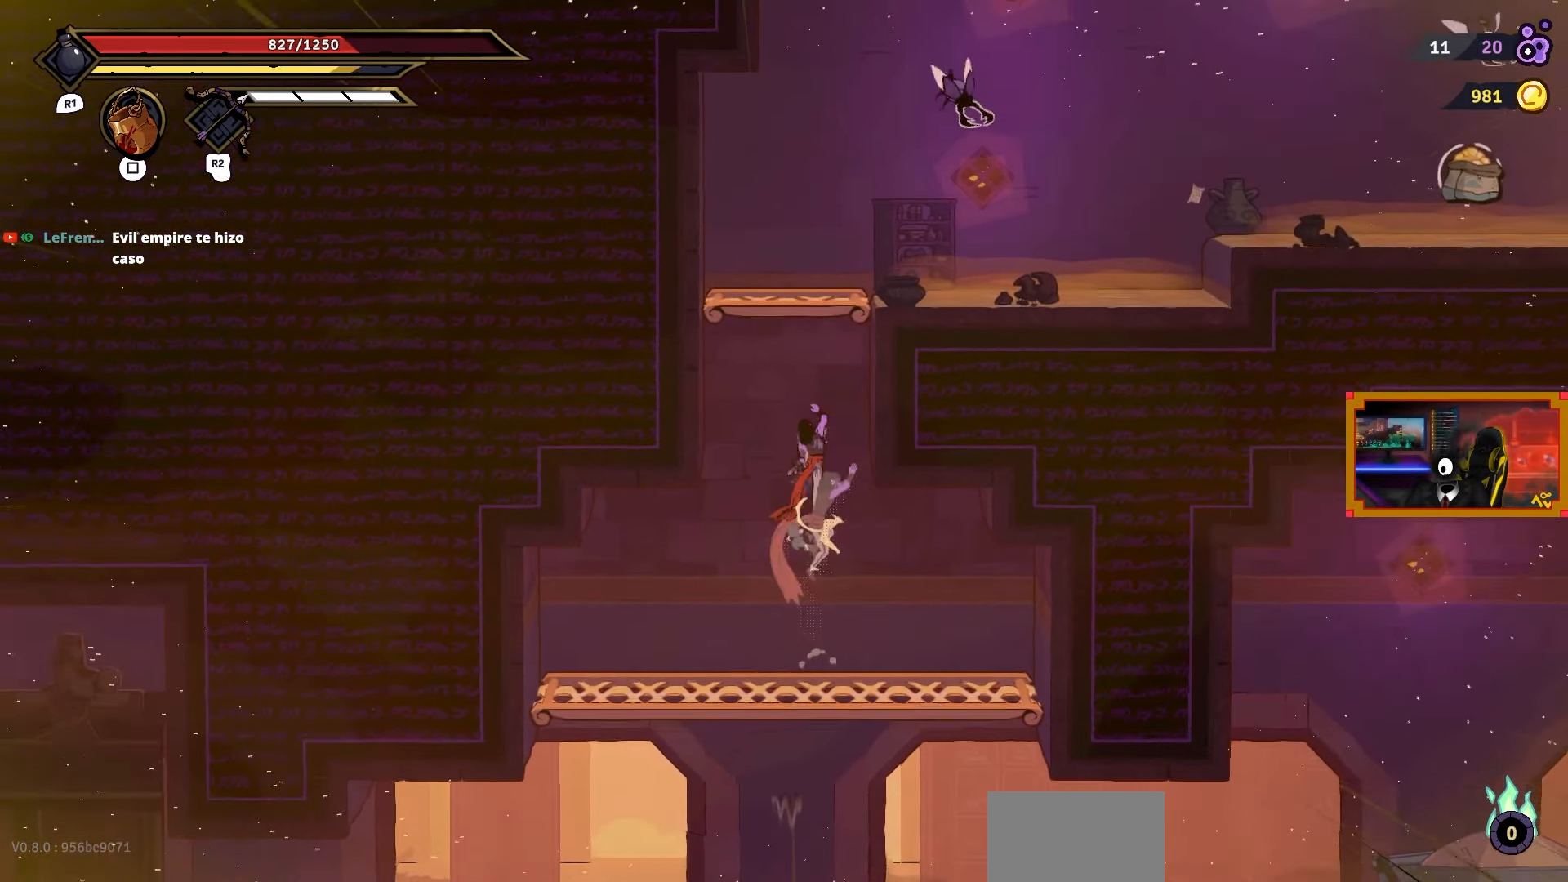
{"buttons": ["SQUARE", "DPAD_UP"], "right_stick": "center", "events": [[167, "CROSS", "down"], [167, "L2", "up"], [200, "DPAD_RIGHT", "down"], [233, "DPAD_UP", "up"], [333, "CROSS", "up"], [367, "DPAD_UP", "down"], [383, "DPAD_RIGHT", "up"], [417, "SQUARE", "down"]]}
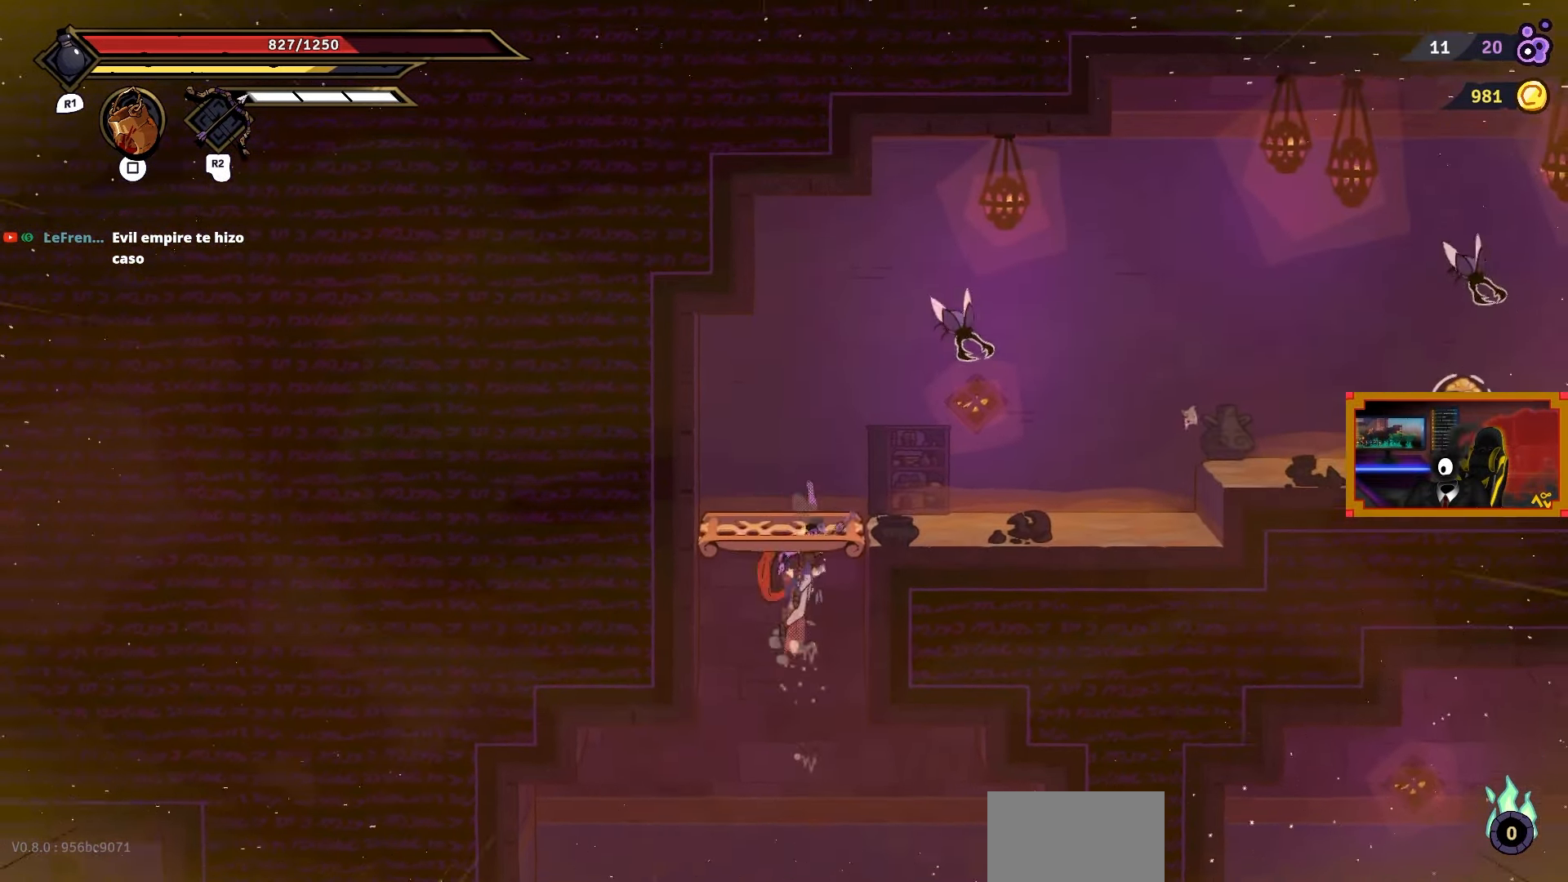
{"buttons": ["SQUARE", "DPAD_RIGHT"], "right_stick": "center", "events": [[17, "DPAD_RIGHT", "down"], [17, "DPAD_UP", "up"], [50, "SQUARE", "up"], [333, "CROSS", "down"], [383, "SQUARE", "down"], [467, "CROSS", "up"]]}
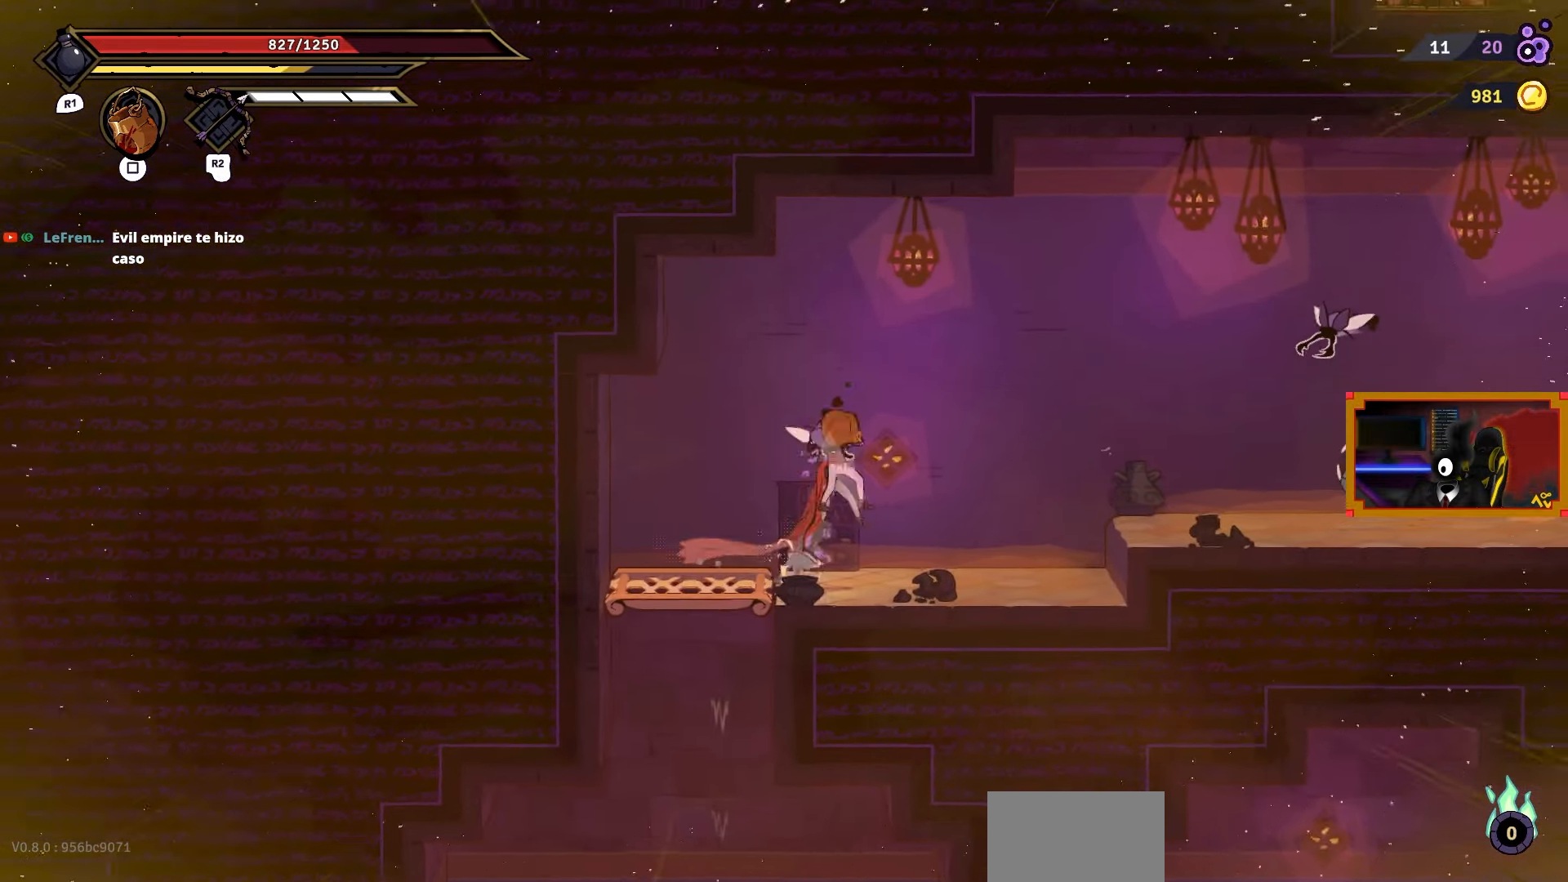
{"buttons": ["DPAD_RIGHT"], "right_stick": "center", "events": [[33, "SQUARE", "up"]]}
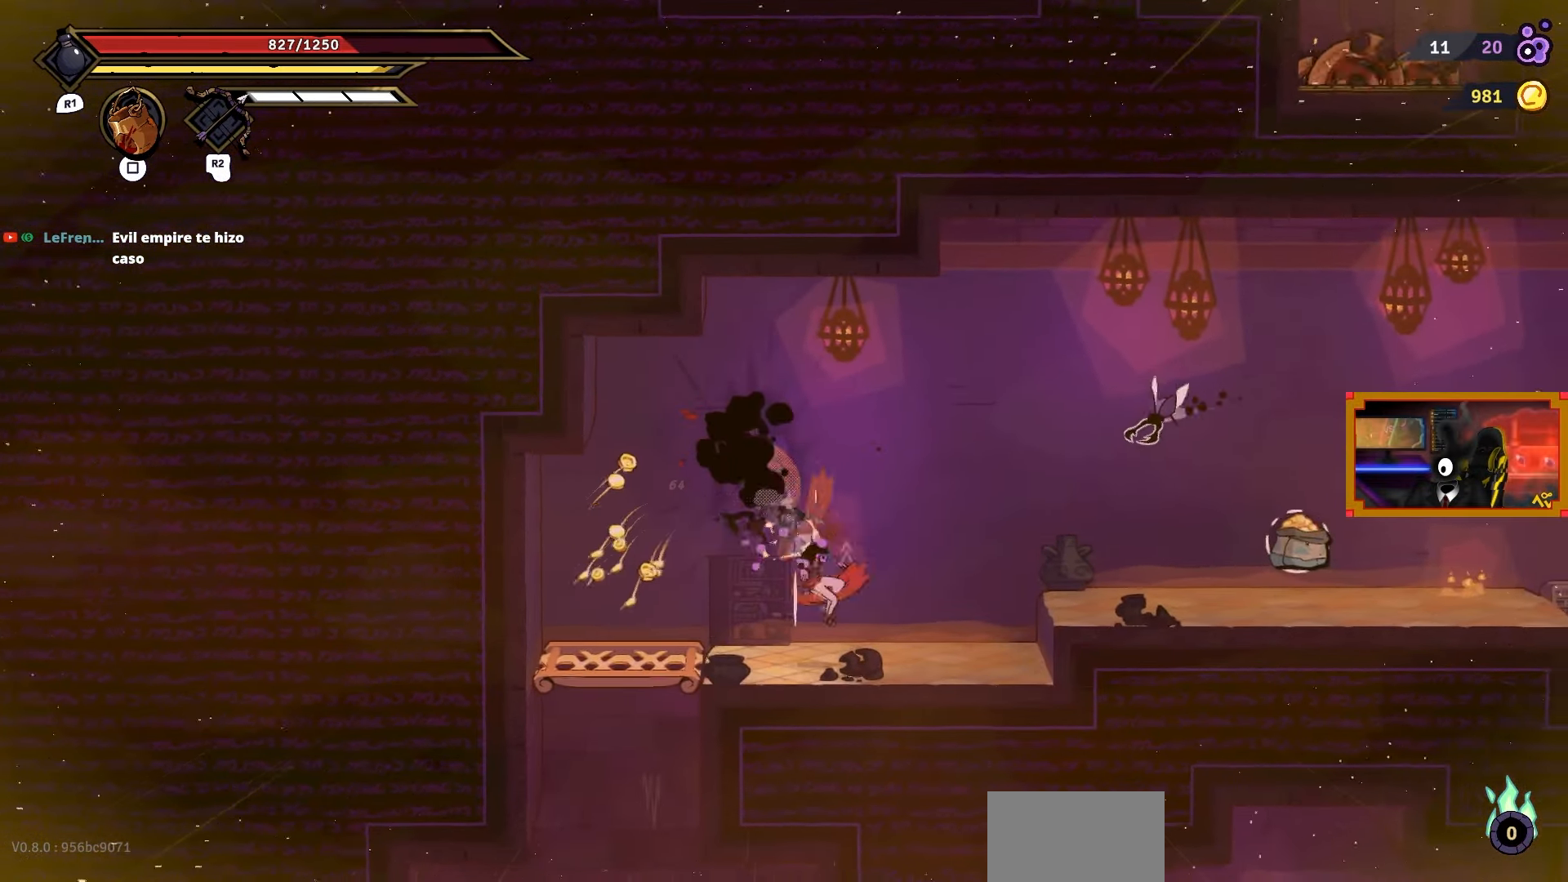
{"buttons": ["DPAD_RIGHT"], "right_stick": "center", "events": [[217, "CROSS", "down"], [333, "SQUARE", "down"], [417, "CROSS", "up"], [467, "SQUARE", "up"]]}
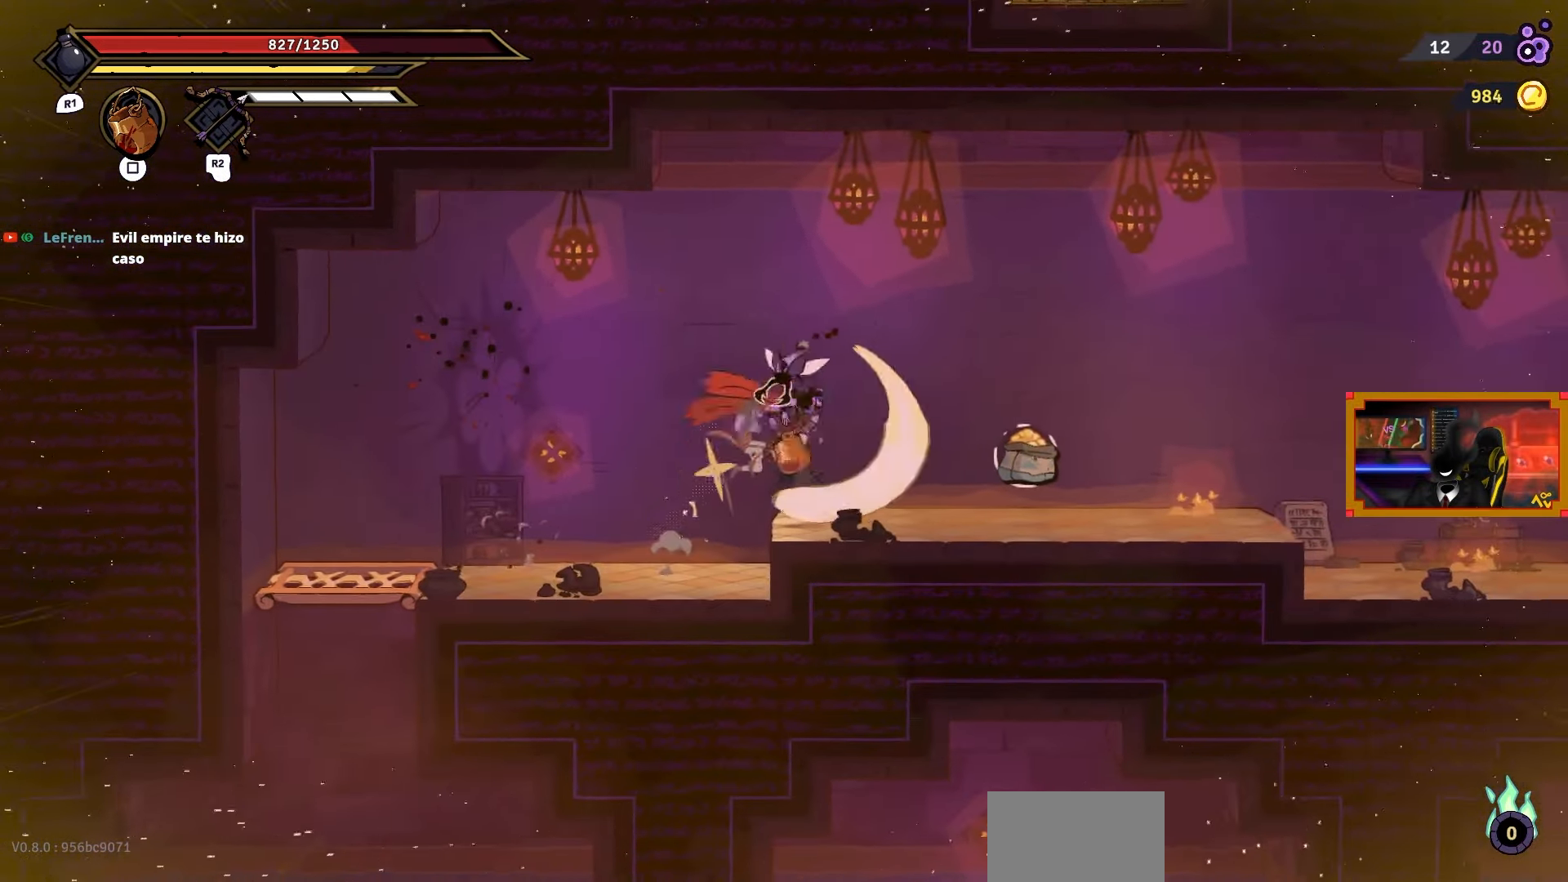
{"buttons": ["DPAD_RIGHT"], "right_stick": "center", "events": [[383, "L1", "down"], [500, "L1", "up"]]}
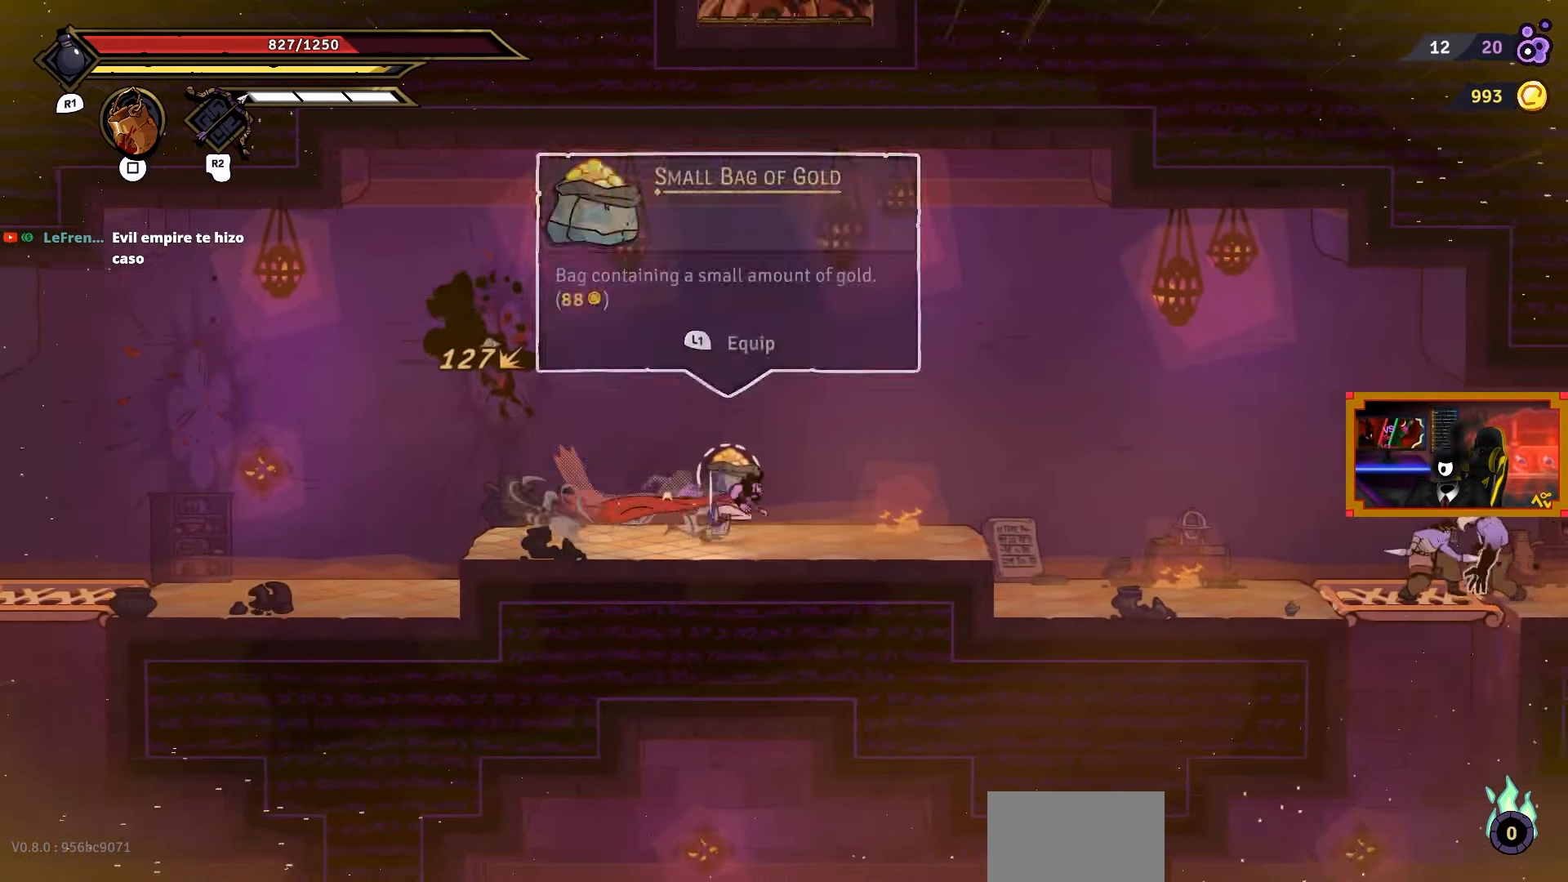
{"buttons": ["DPAD_RIGHT"], "right_stick": "center", "events": [[67, "L1", "down"], [167, "L1", "up"]]}
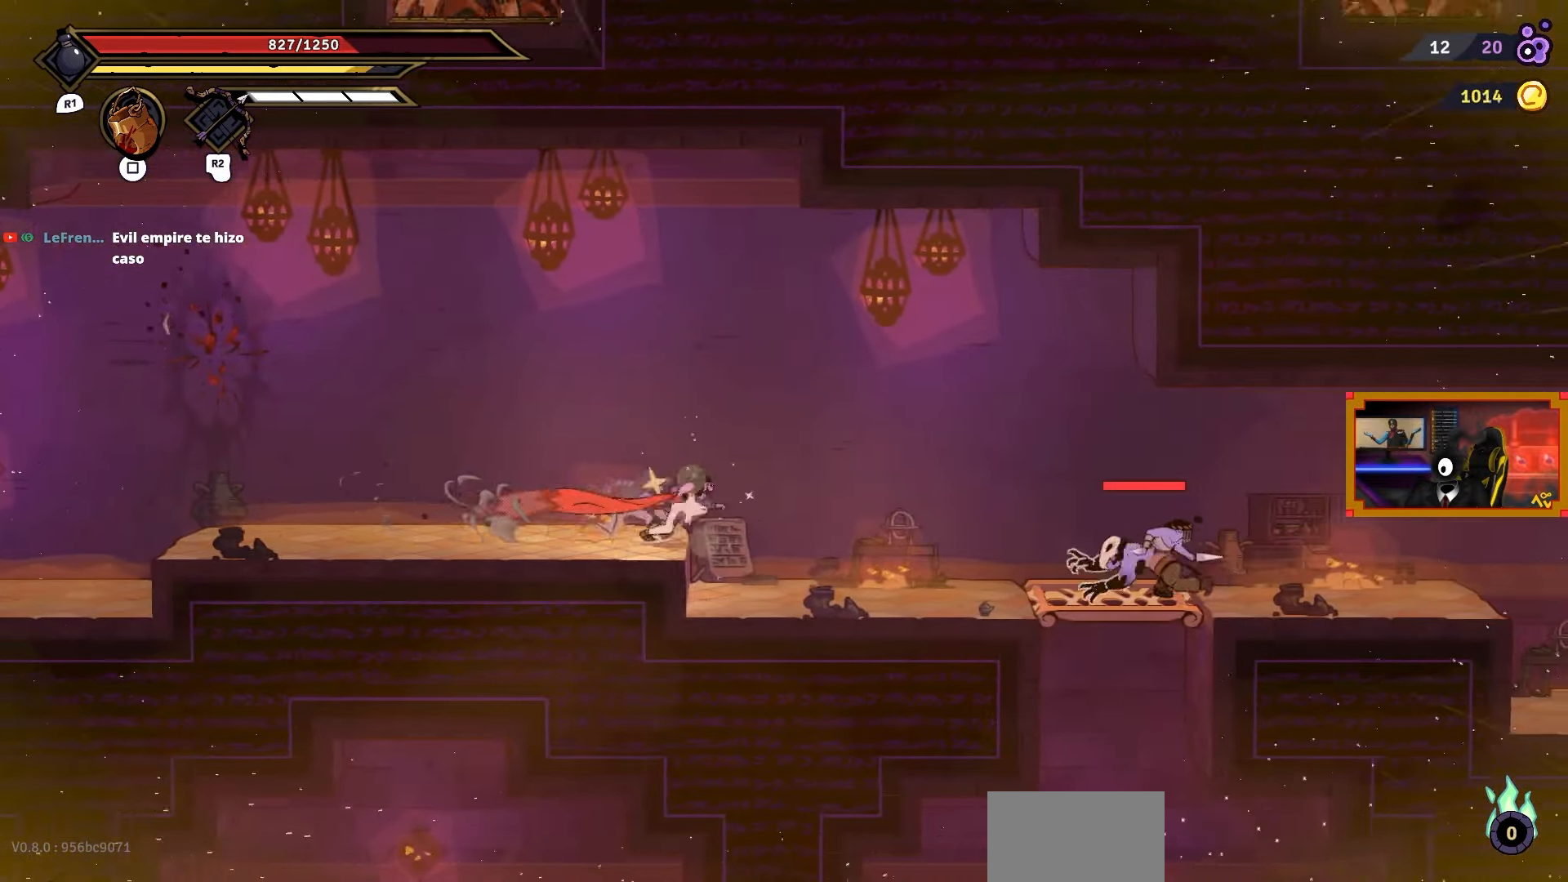
{"buttons": ["SQUARE", "DPAD_RIGHT"], "right_stick": "center", "events": [[417, "SQUARE", "down"]]}
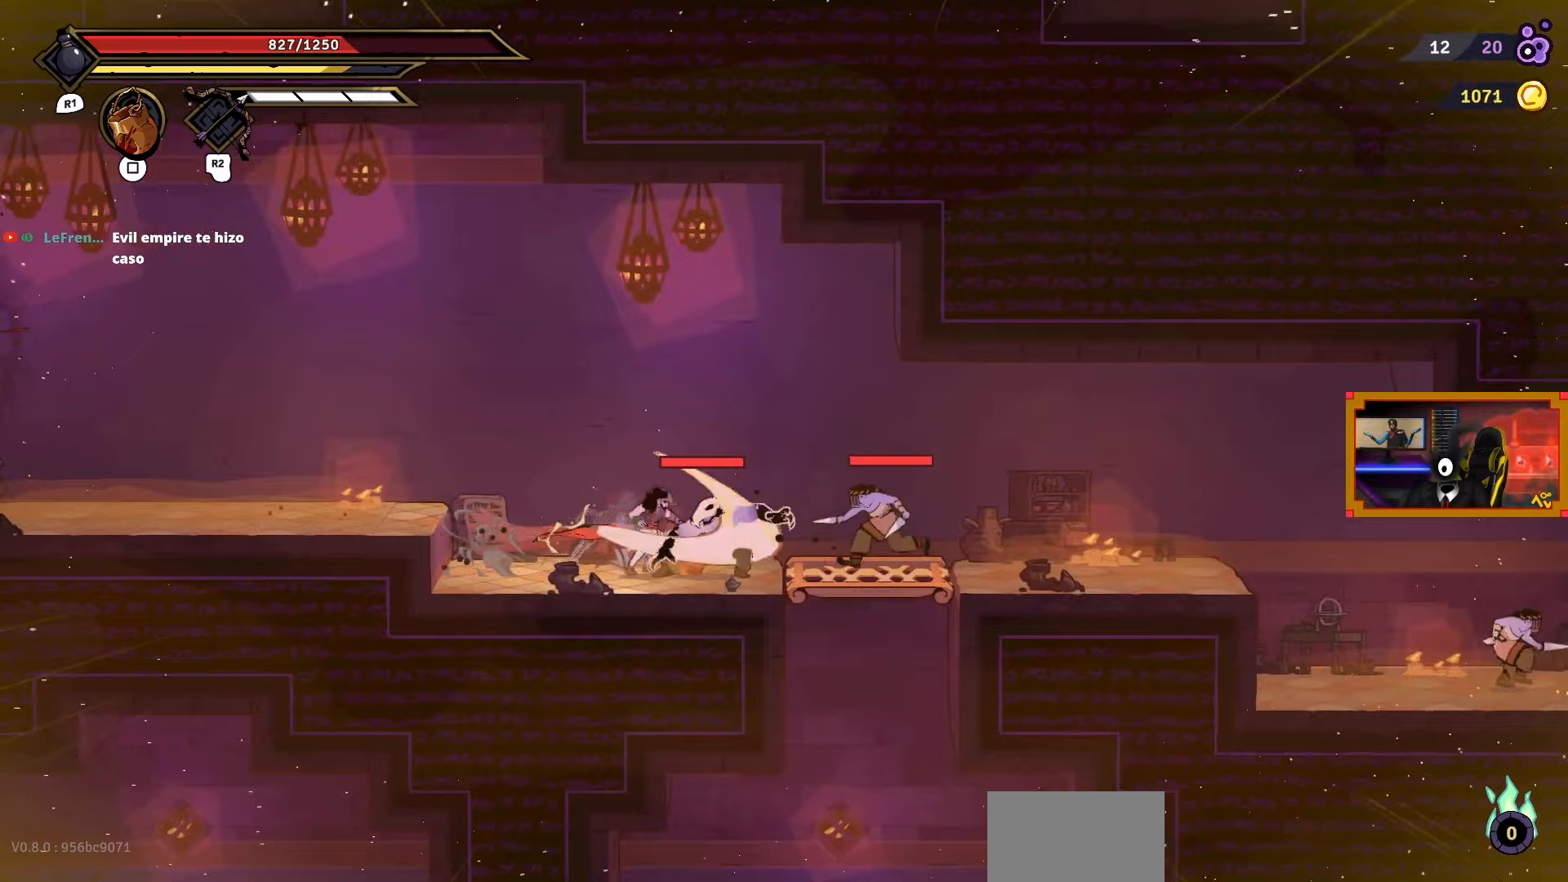
{"buttons": ["DPAD_RIGHT"], "right_stick": "center", "events": [[17, "SQUARE", "up"], [83, "SQUARE", "down"], [167, "SQUARE", "up"], [233, "SQUARE", "down"], [350, "SQUARE", "up"], [383, "SQUARE", "down"], [483, "SQUARE", "up"]]}
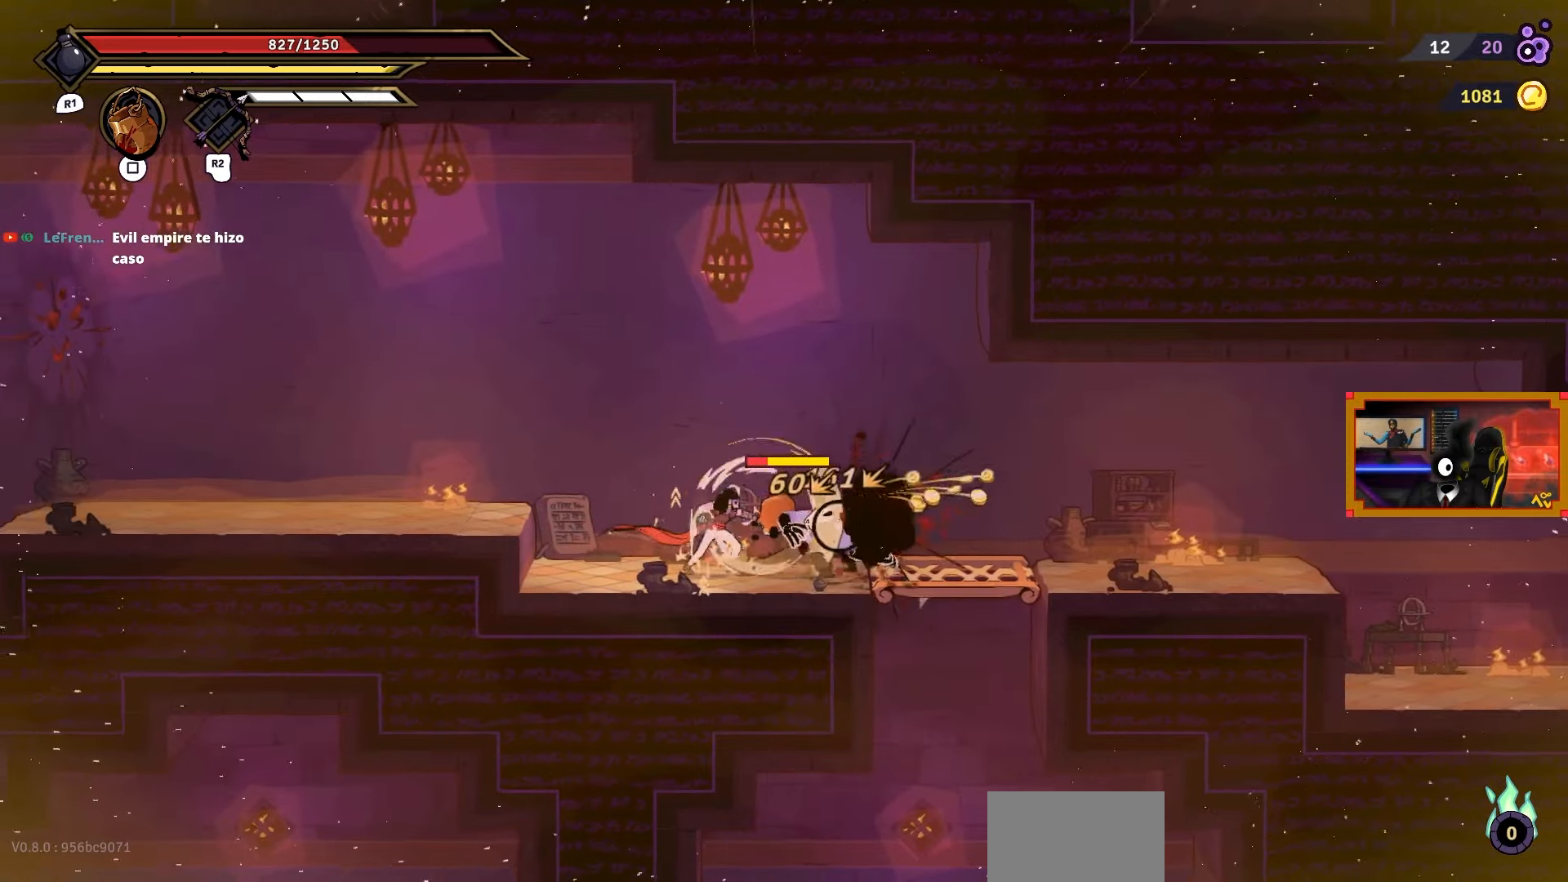
{"buttons": ["DPAD_RIGHT"], "right_stick": "center", "events": [[33, "SQUARE", "down"], [117, "SQUARE", "up"], [250, "CIRCLE", "down"], [350, "CIRCLE", "up"]]}
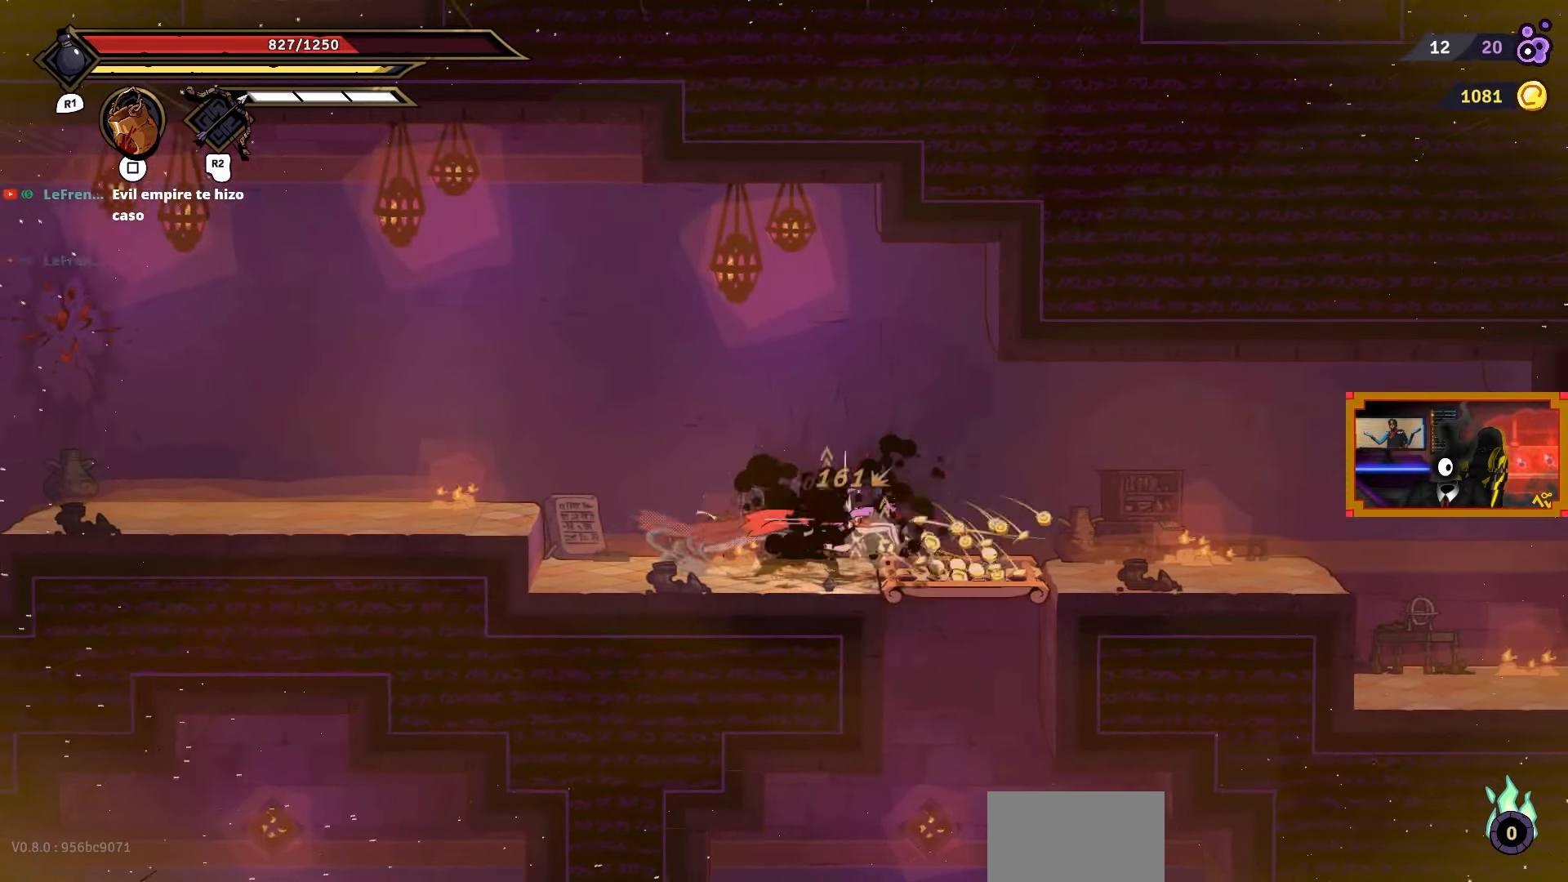
{"buttons": ["DPAD_RIGHT"], "right_stick": "center", "events": []}
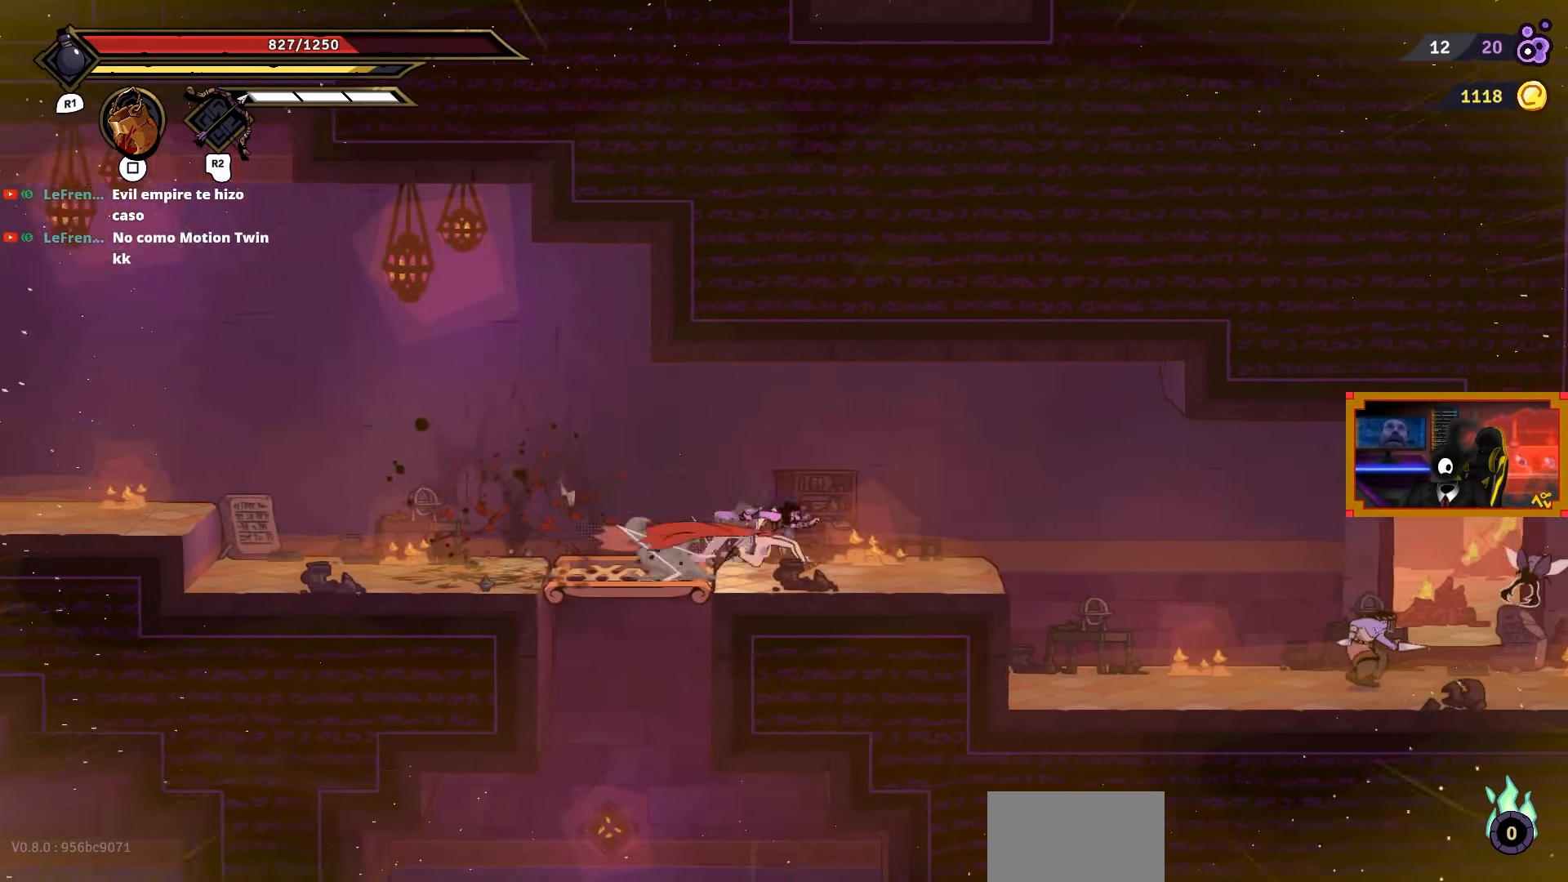
{"buttons": ["DPAD_RIGHT"], "right_stick": "center", "events": []}
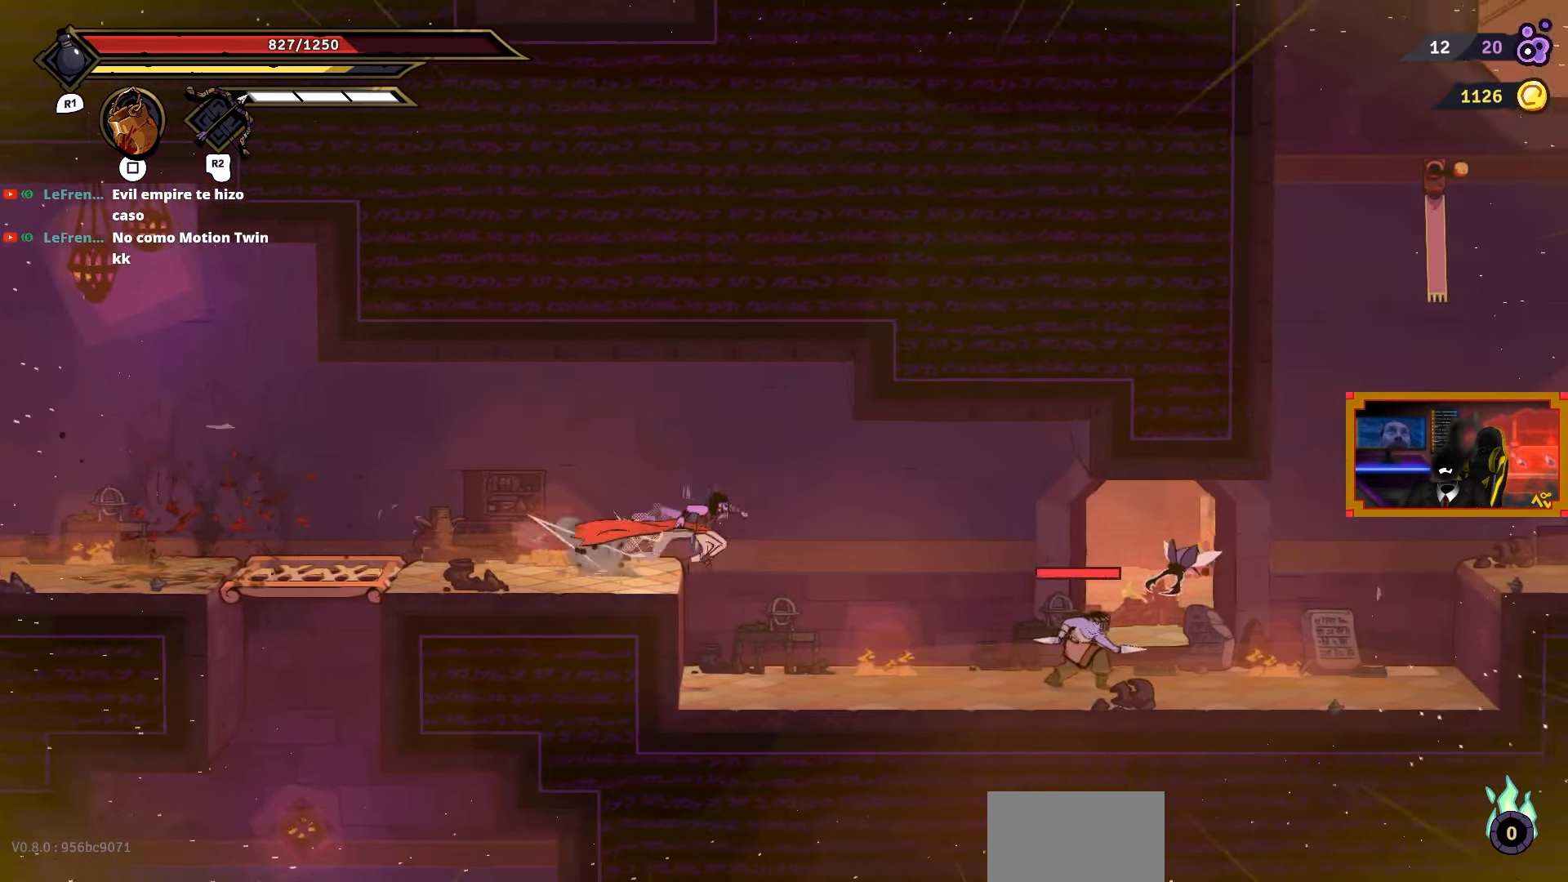
{"buttons": ["SQUARE", "DPAD_RIGHT"], "right_stick": "center", "events": [[333, "SQUARE", "down"], [417, "SQUARE", "up"], [467, "SQUARE", "down"]]}
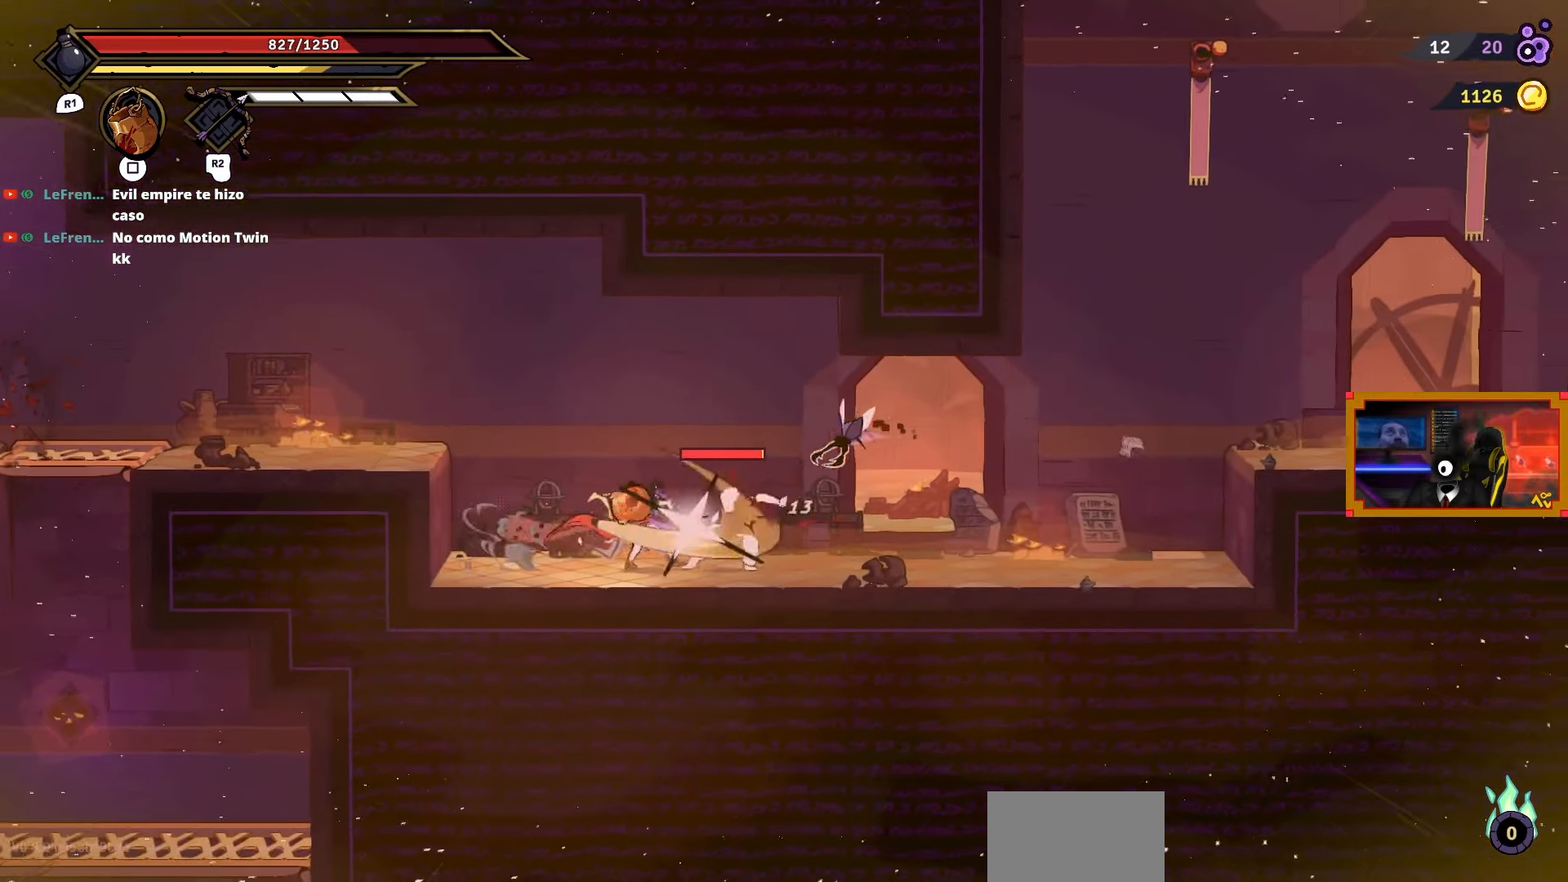
{"buttons": ["DPAD_RIGHT"], "right_stick": "center", "events": [[50, "SQUARE", "up"], [117, "SQUARE", "down"], [200, "SQUARE", "up"], [250, "SQUARE", "down"], [333, "SQUARE", "up"], [400, "SQUARE", "down"], [467, "SQUARE", "up"]]}
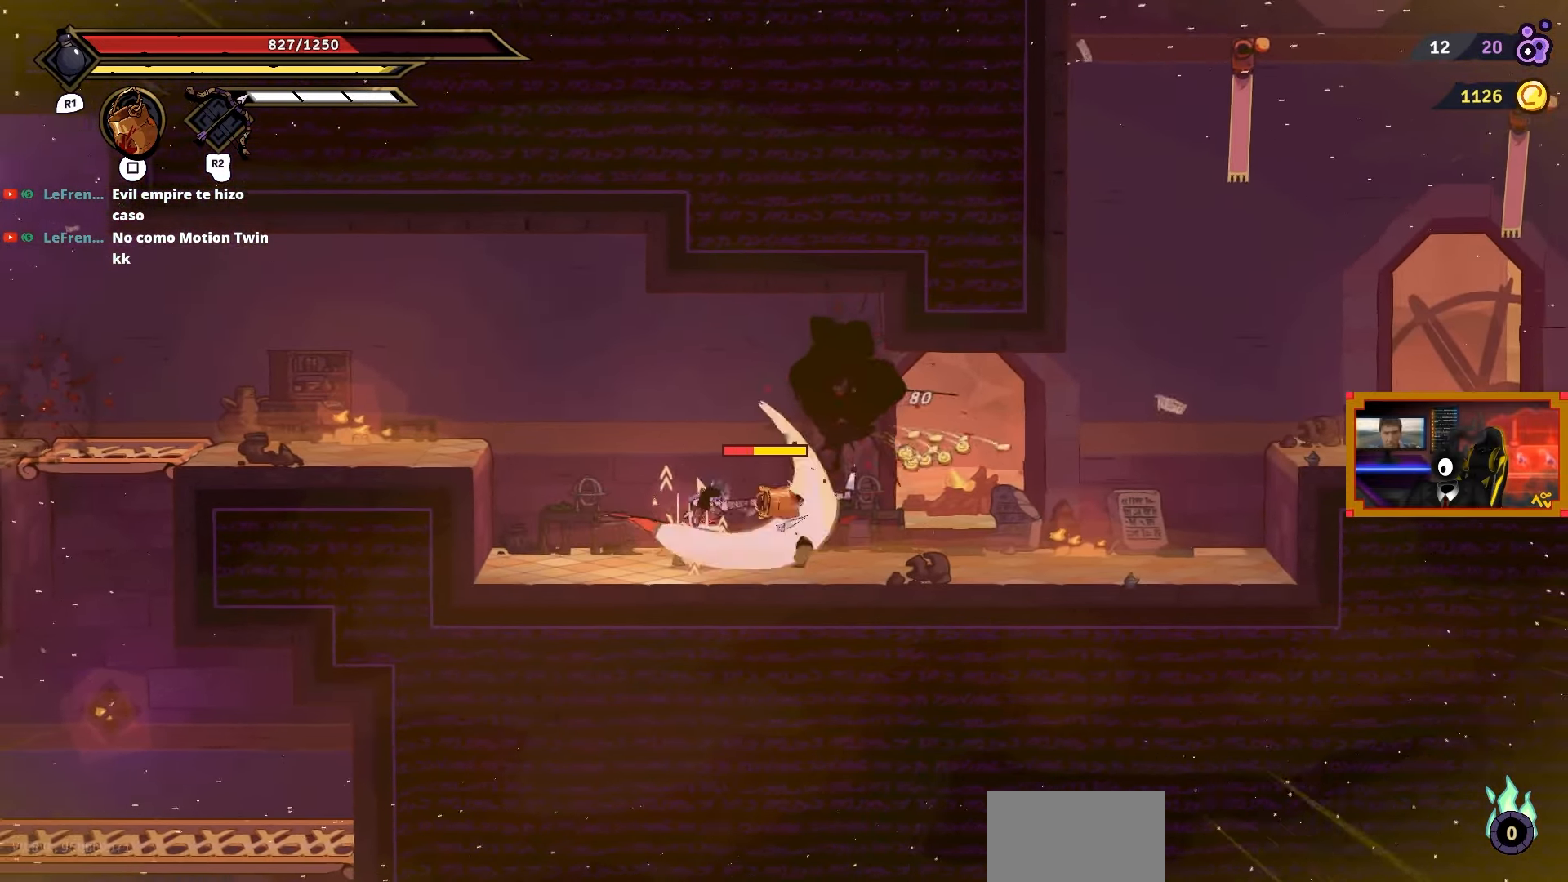
{"buttons": ["SQUARE", "DPAD_LEFT"], "right_stick": "center", "events": [[83, "CIRCLE", "down"], [150, "CIRCLE", "up"], [233, "CIRCLE", "down"], [300, "CIRCLE", "up"], [400, "DPAD_RIGHT", "up"], [400, "SQUARE", "down"], [417, "DPAD_LEFT", "down"]]}
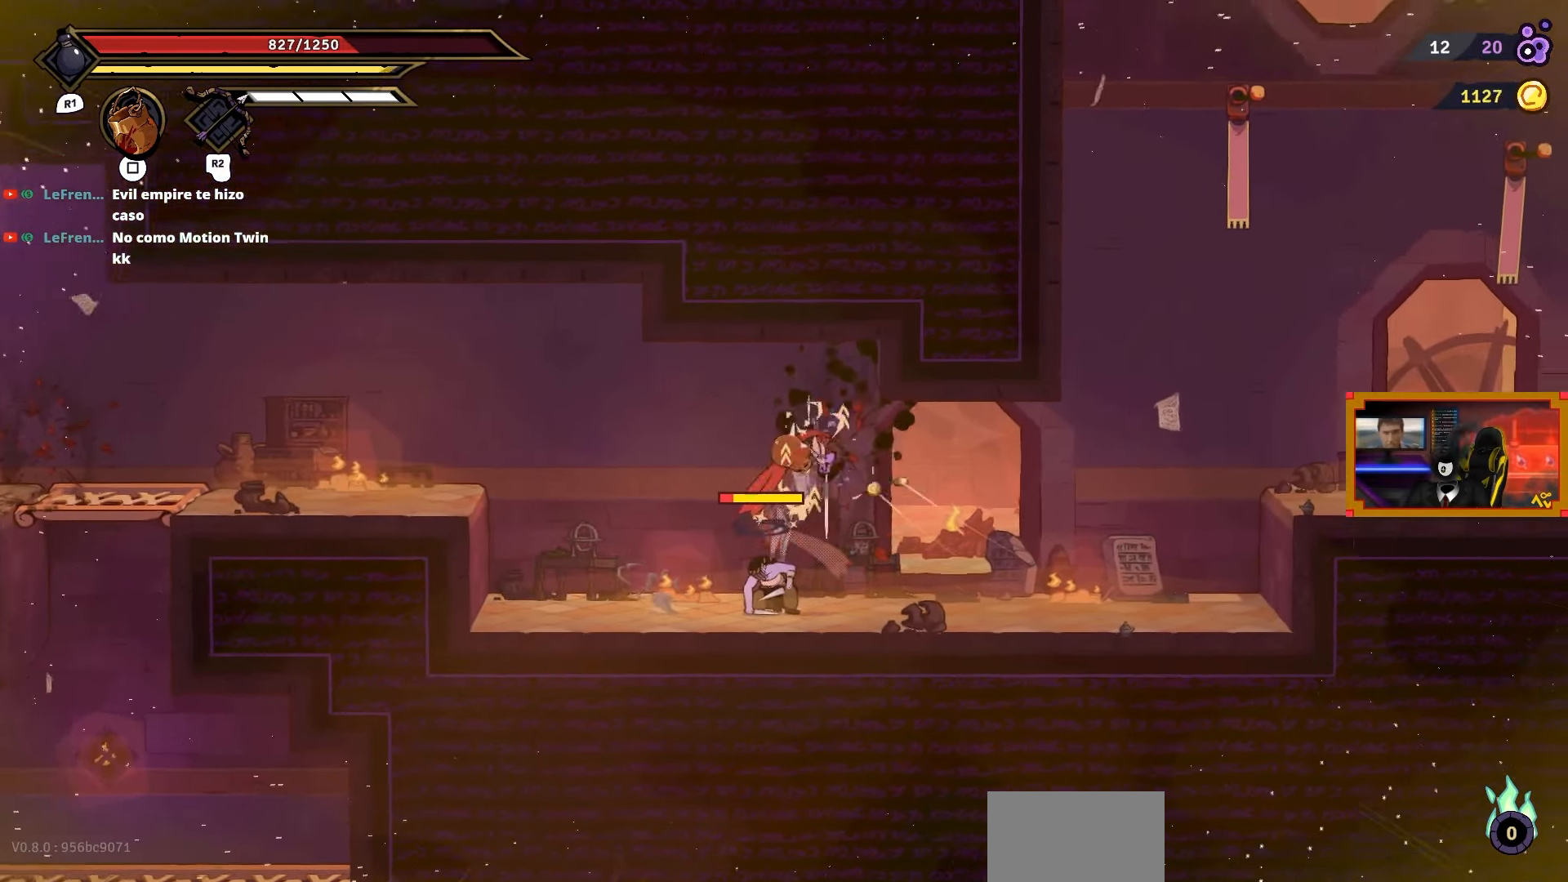
{"buttons": ["DPAD_RIGHT"], "right_stick": "center", "events": [[17, "SQUARE", "up"], [133, "DPAD_LEFT", "up"], [317, "SQUARE", "down"], [400, "DPAD_RIGHT", "down"], [417, "SQUARE", "up"]]}
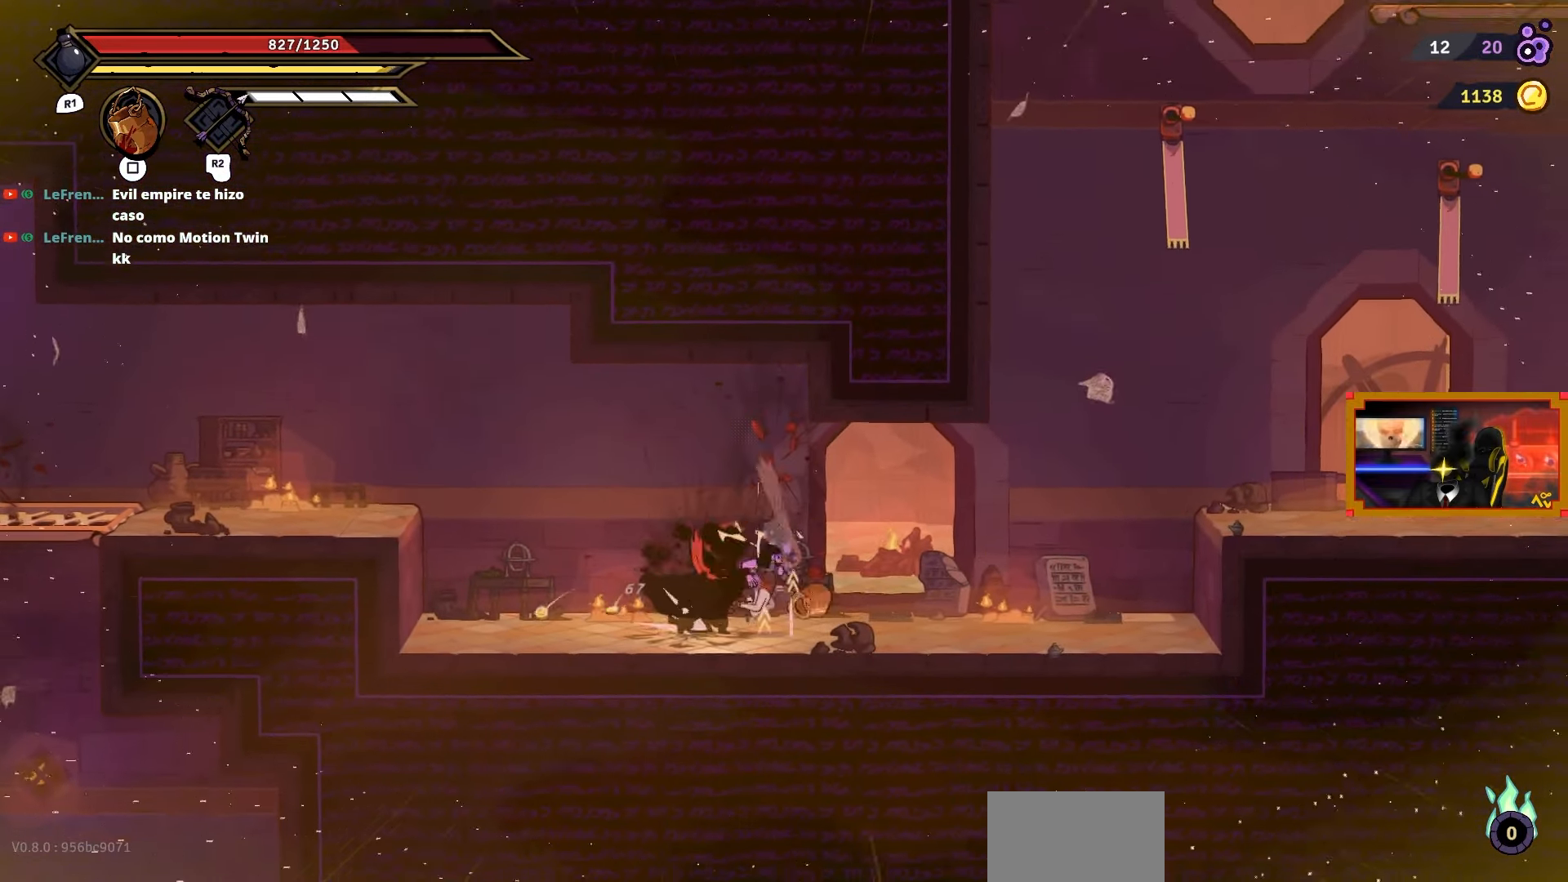
{"buttons": [], "right_stick": "center", "events": [[200, "DPAD_RIGHT", "up"], [333, "START", "down"], [467, "START", "up"]]}
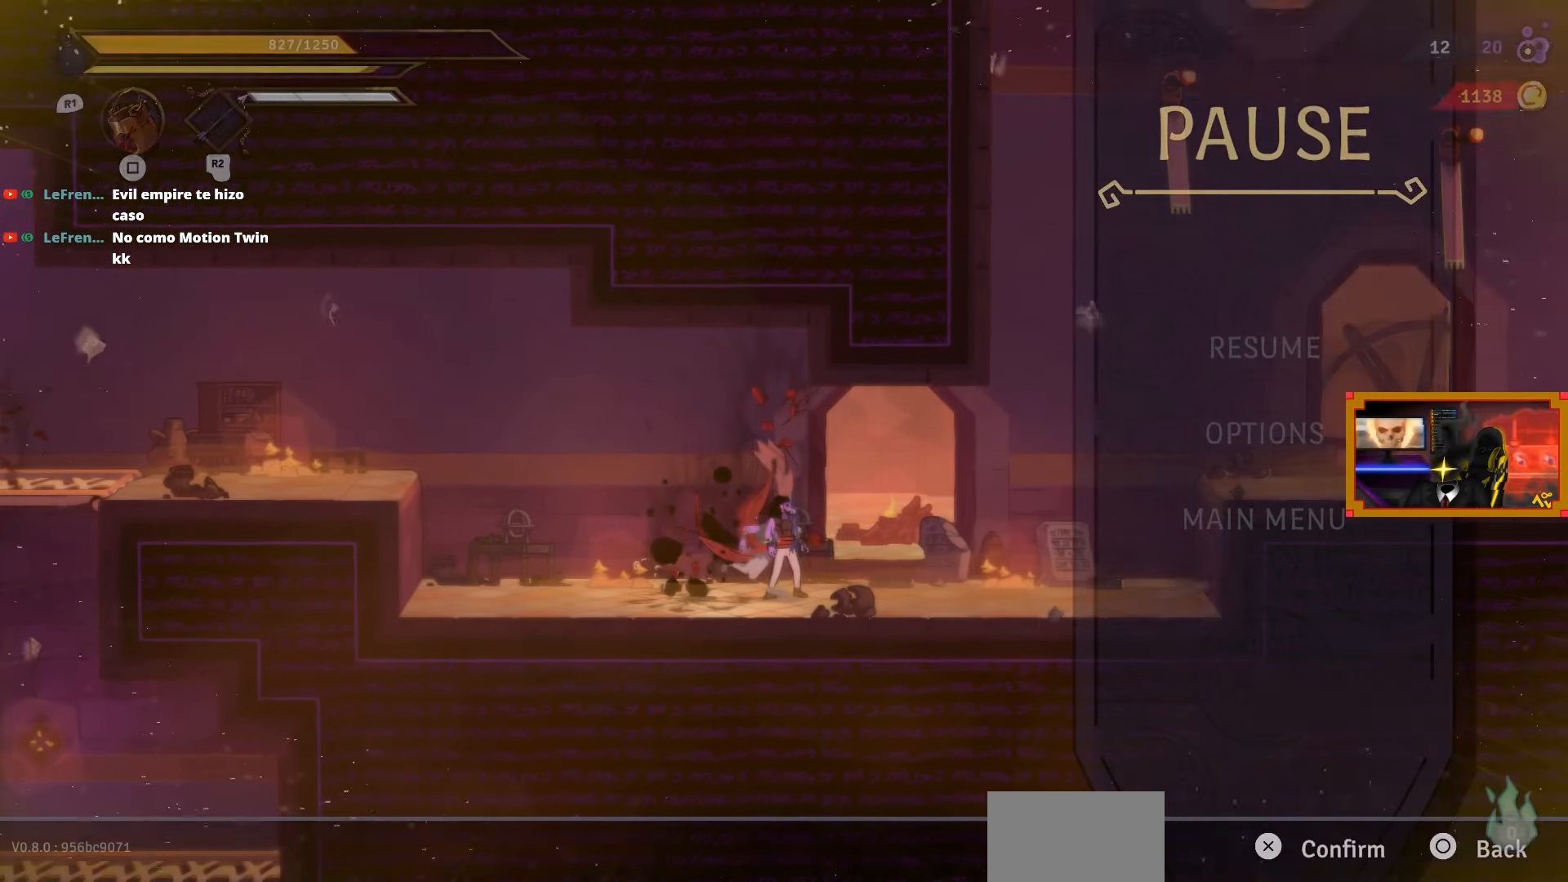
{"buttons": [], "right_stick": "center", "events": []}
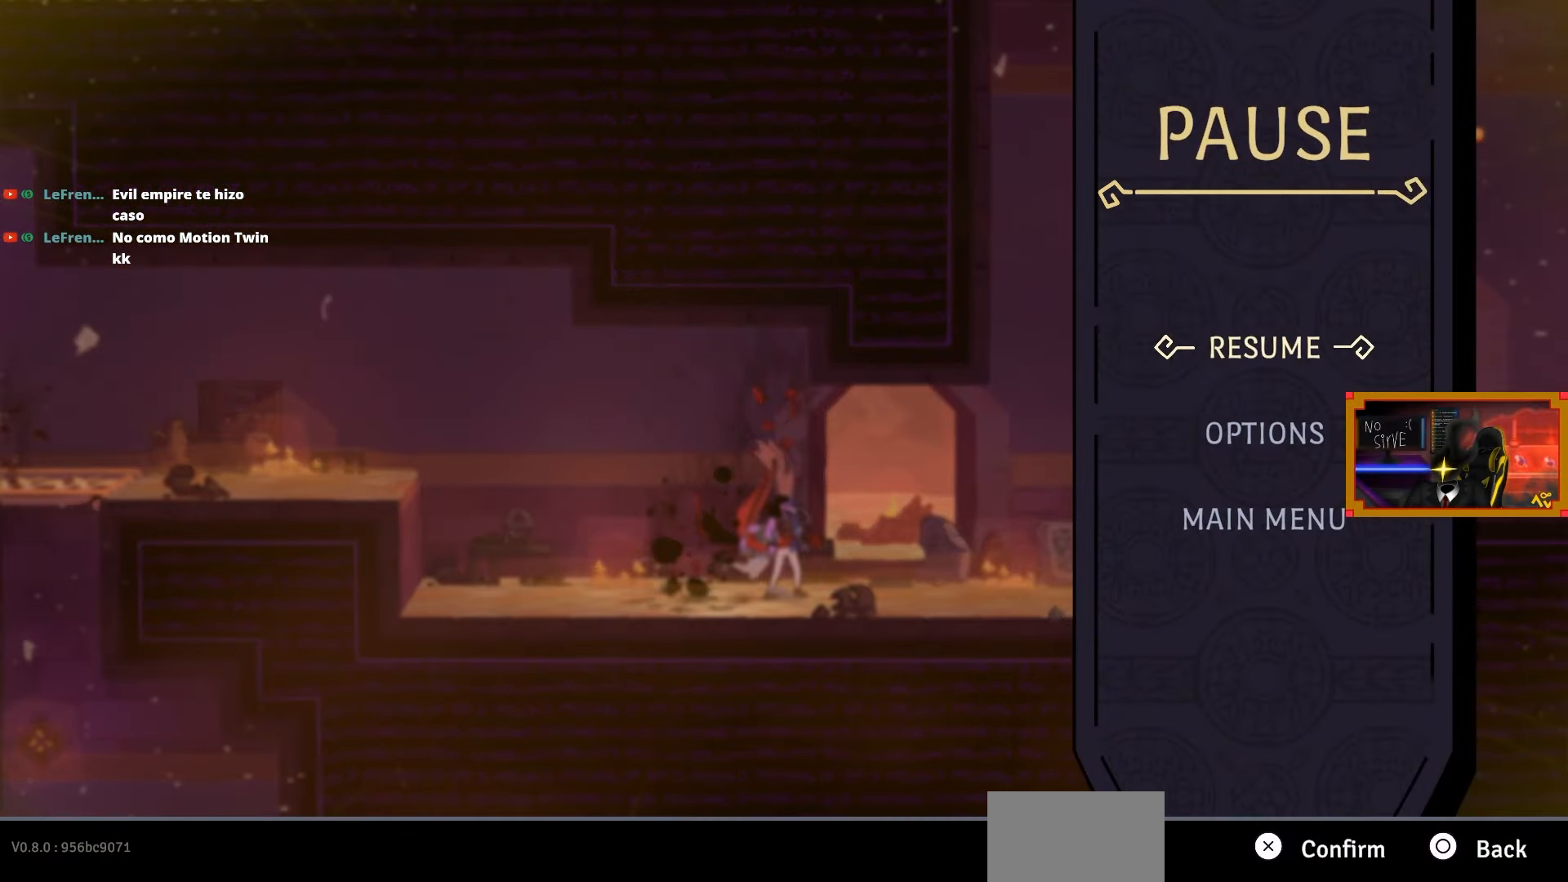
{"buttons": [], "right_stick": "center", "events": []}
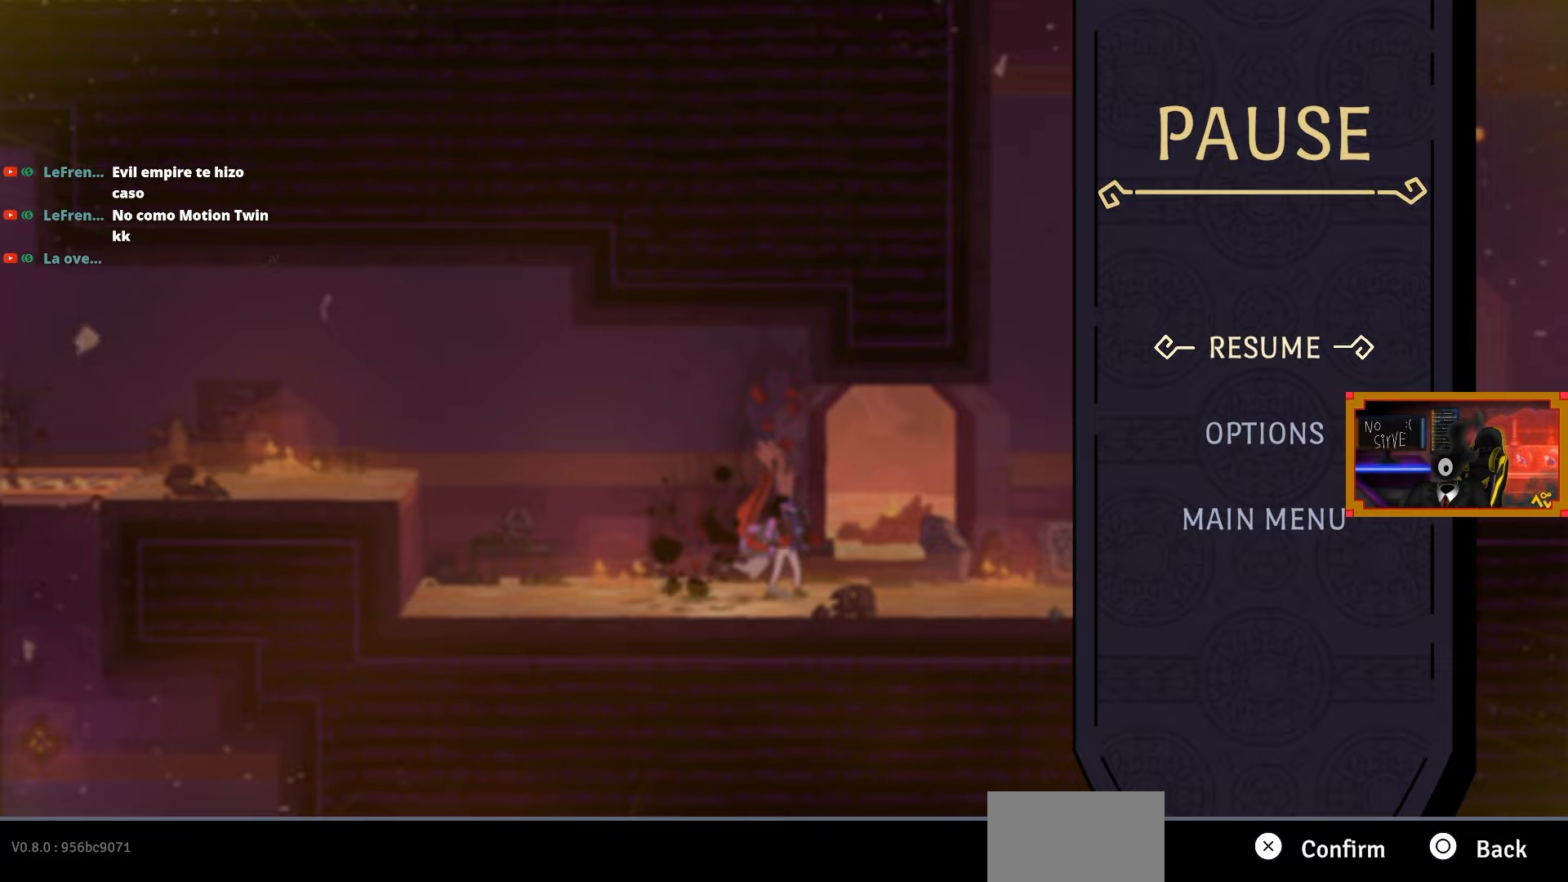
{"buttons": [], "right_stick": "center", "events": []}
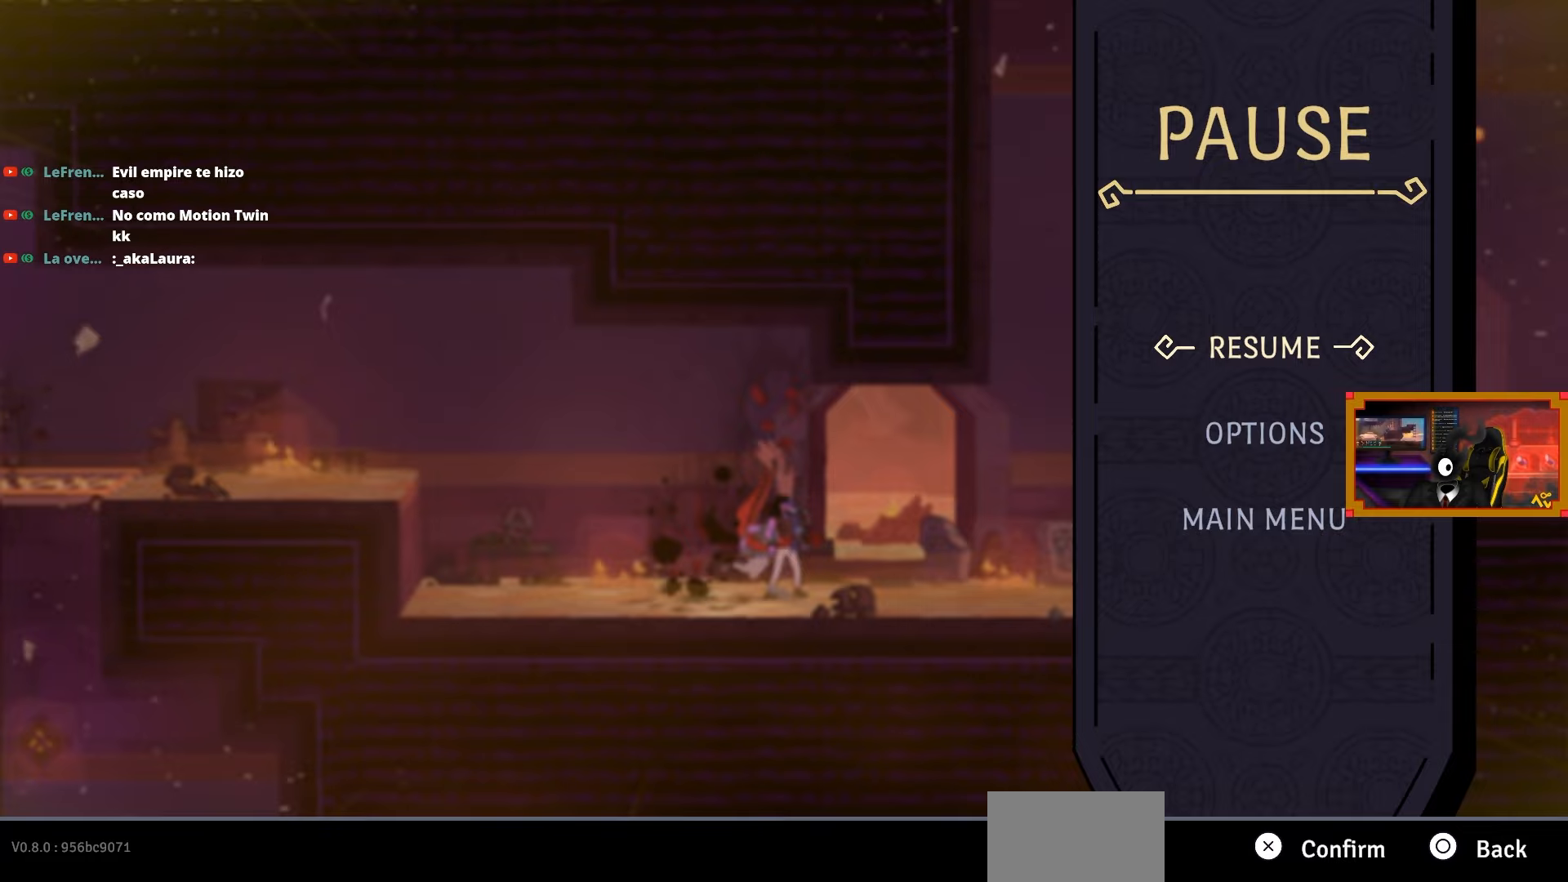
{"buttons": [], "right_stick": "center", "events": []}
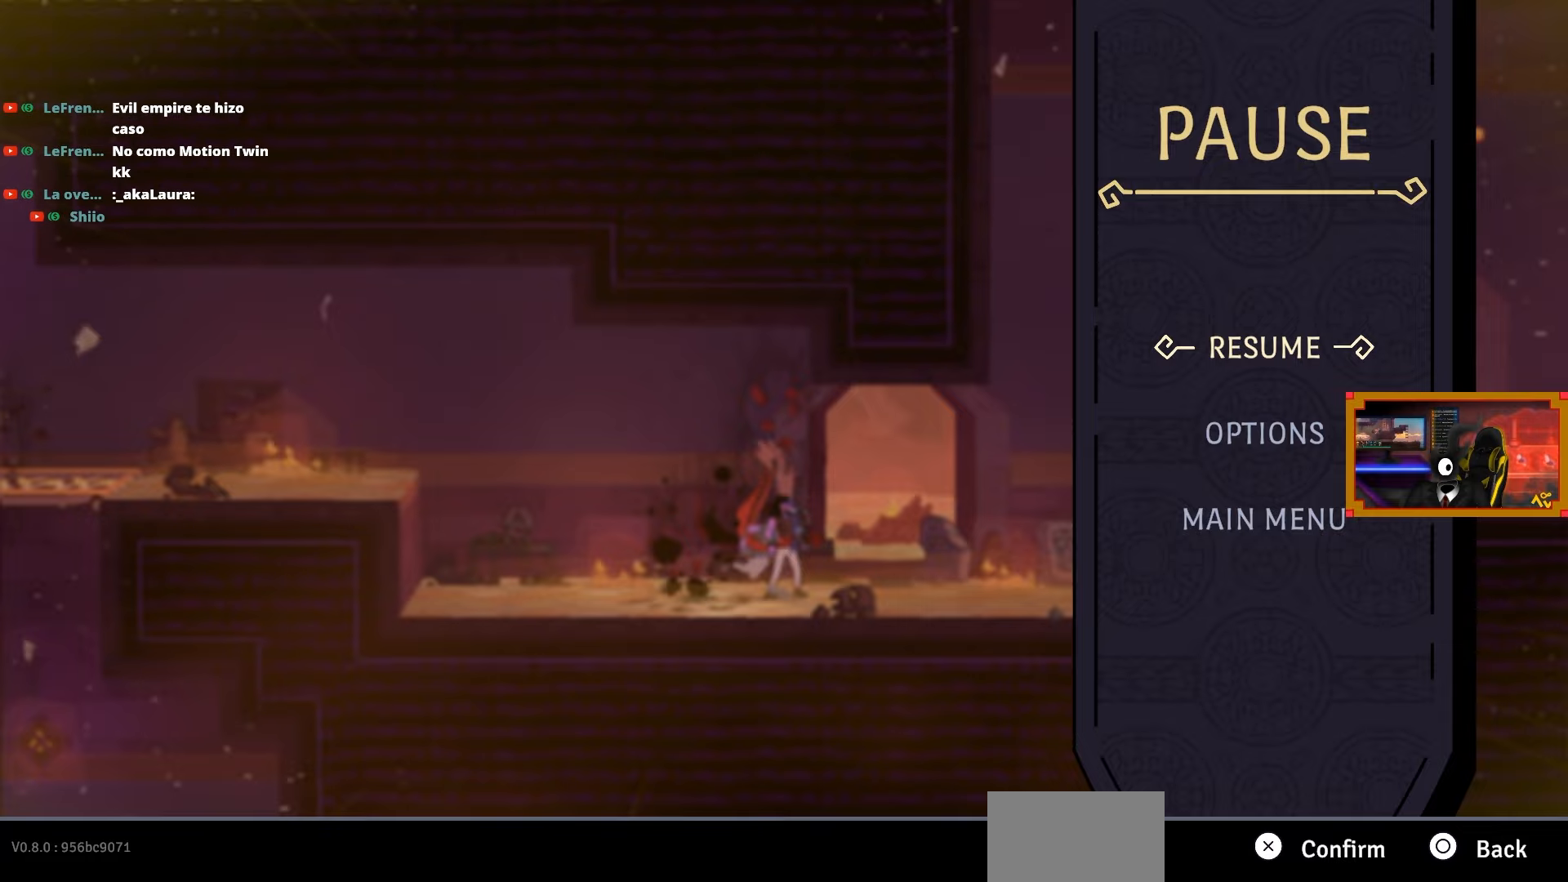
{"buttons": [], "right_stick": "center", "events": []}
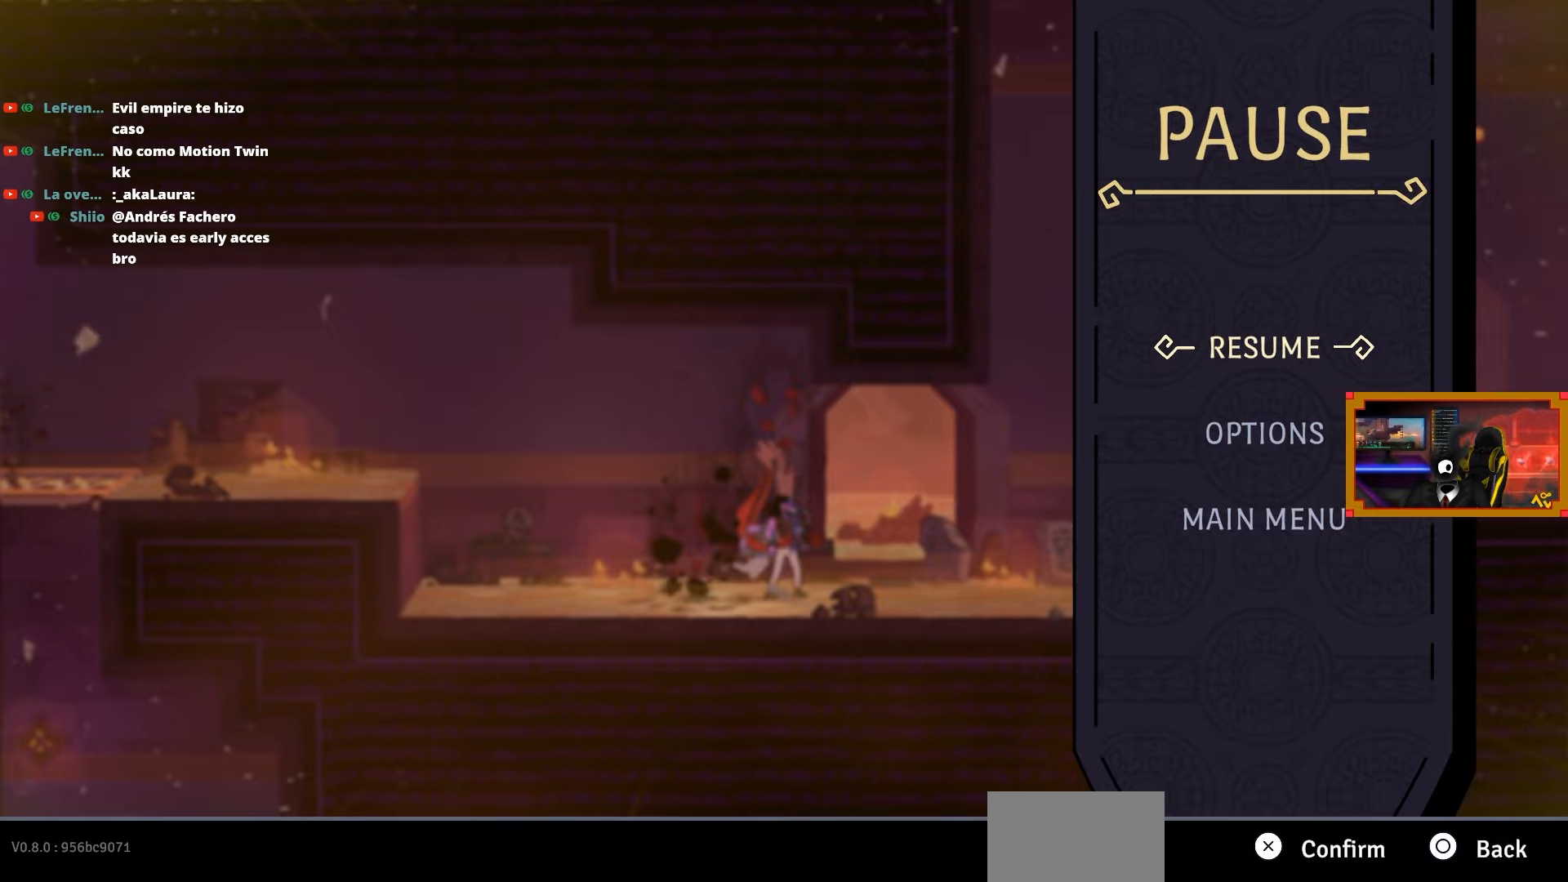
{"buttons": [], "right_stick": "center", "events": []}
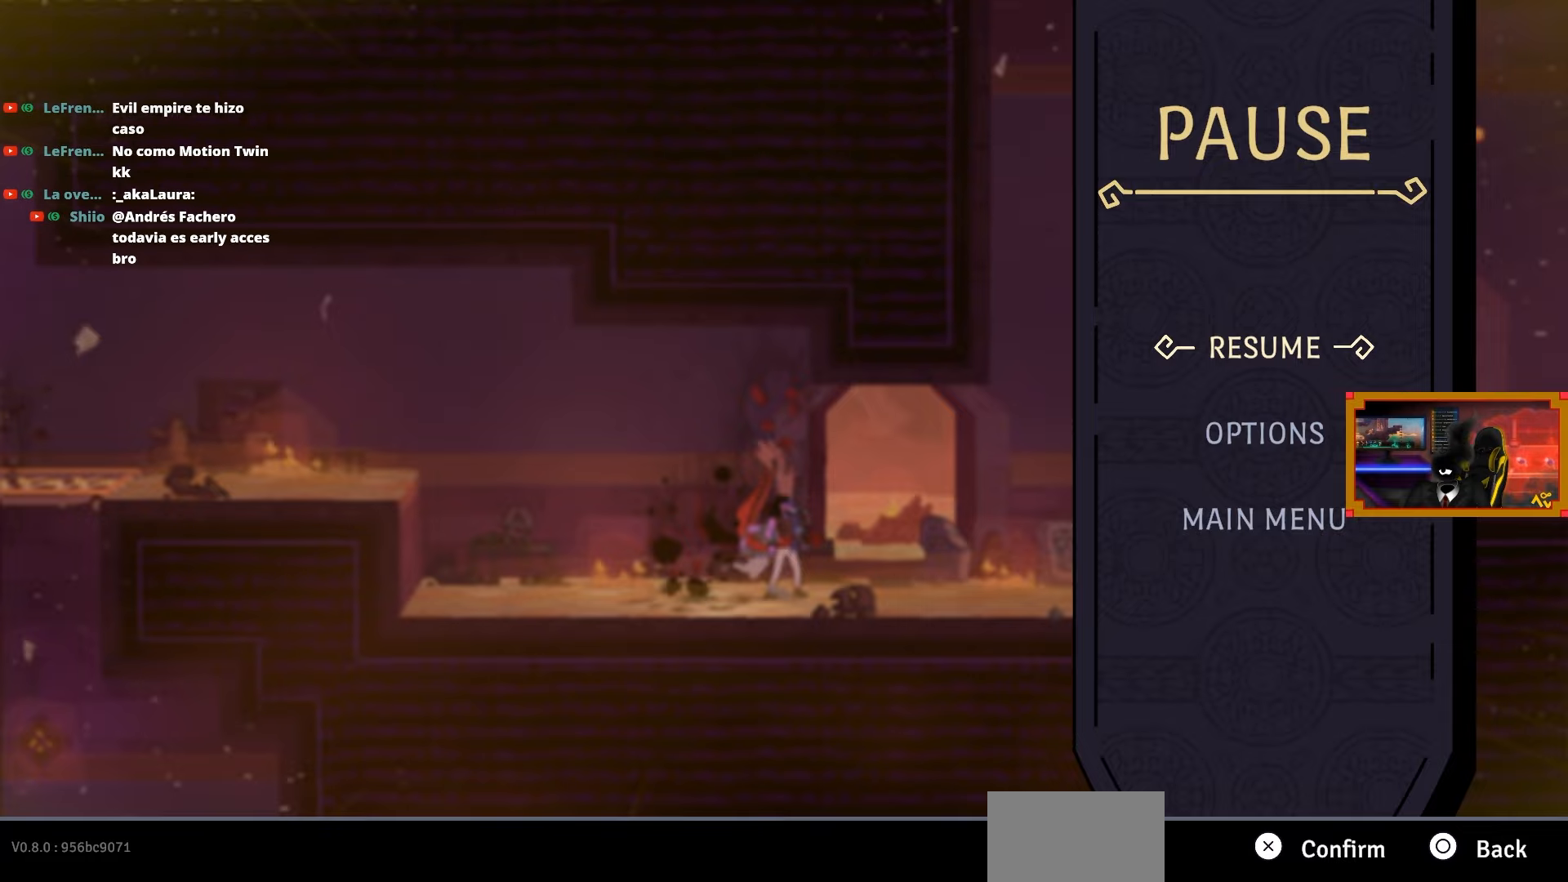
{"buttons": [], "right_stick": "center", "events": []}
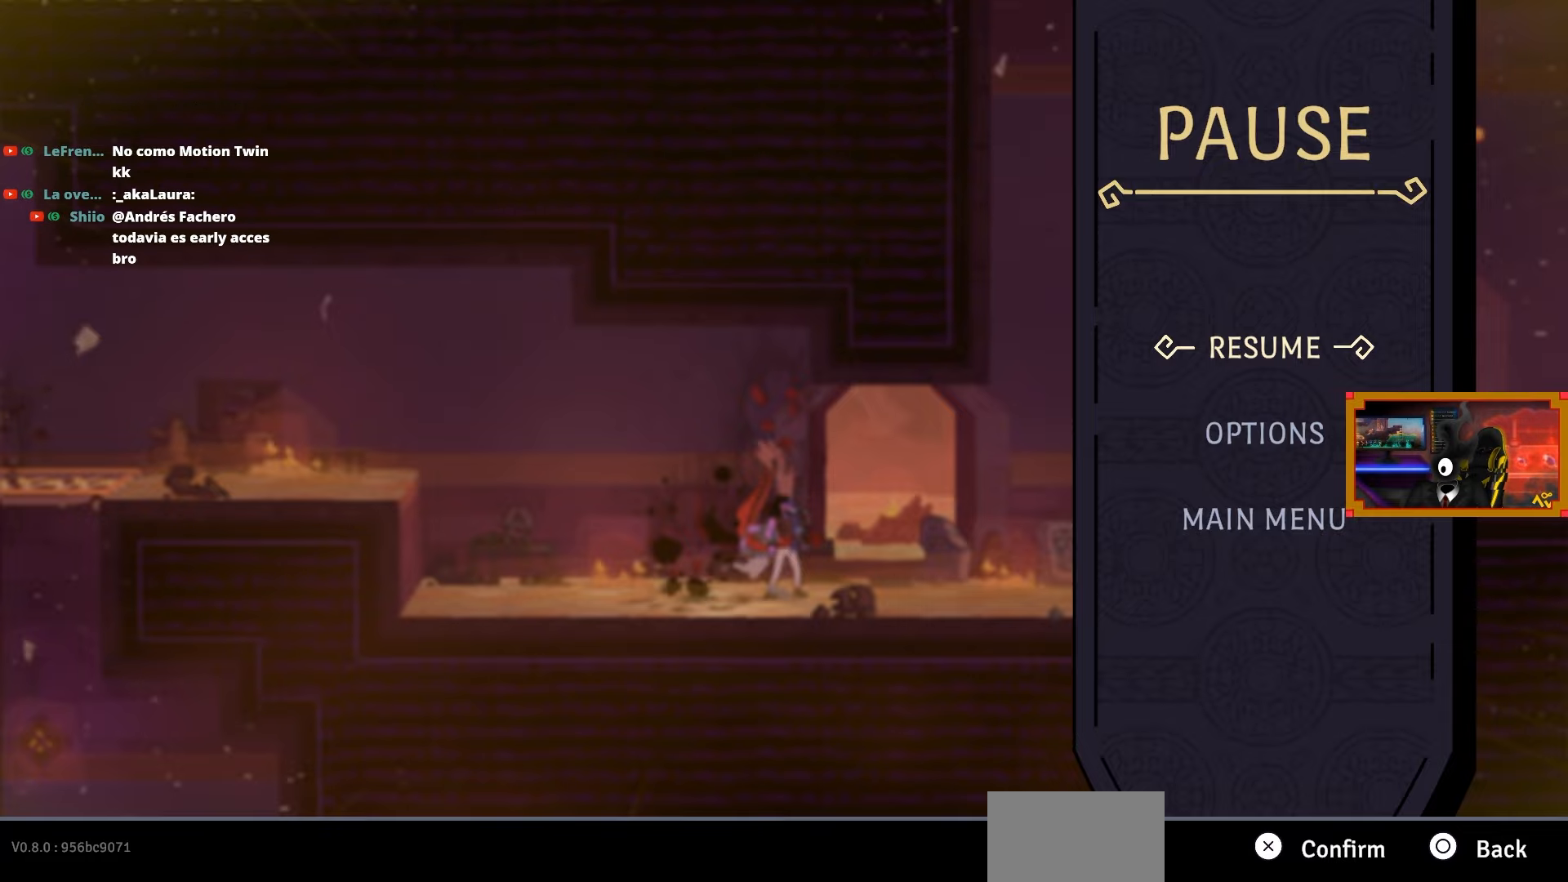
{"buttons": ["DPAD_RIGHT"], "right_stick": "center", "events": [[383, "DPAD_RIGHT", "down"], [417, "CIRCLE", "down"], [483, "CIRCLE", "up"]]}
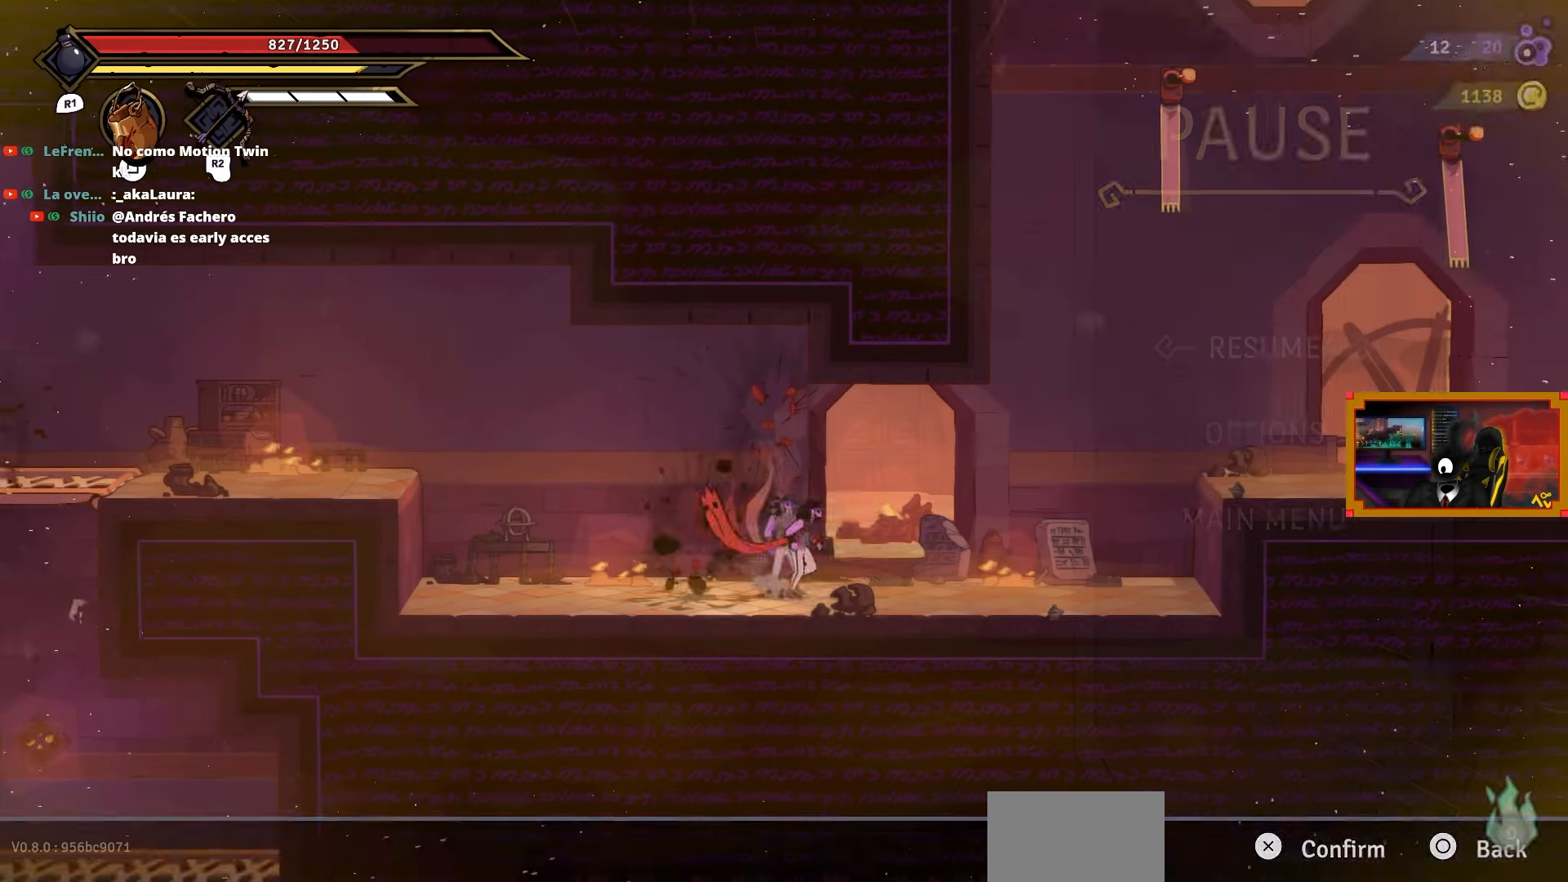
{"buttons": ["DPAD_RIGHT"], "right_stick": "center", "events": []}
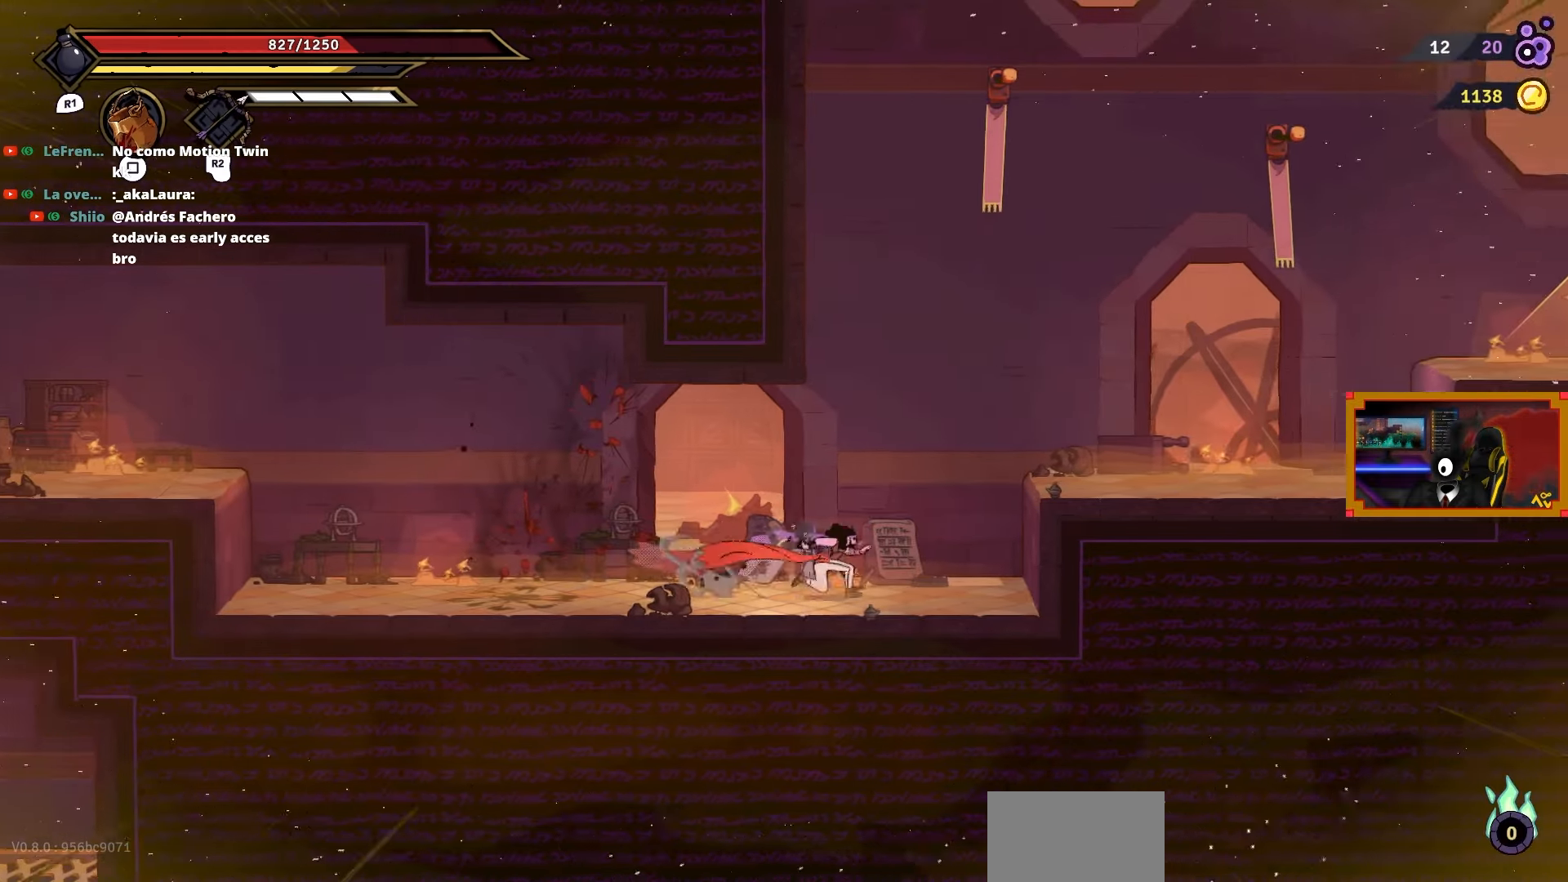
{"buttons": ["START"], "right_stick": "center", "events": [[33, "CROSS", "down"], [167, "CROSS", "up"], [217, "CROSS", "down"], [317, "CROSS", "up"], [467, "DPAD_RIGHT", "up"], [500, "START", "down"]]}